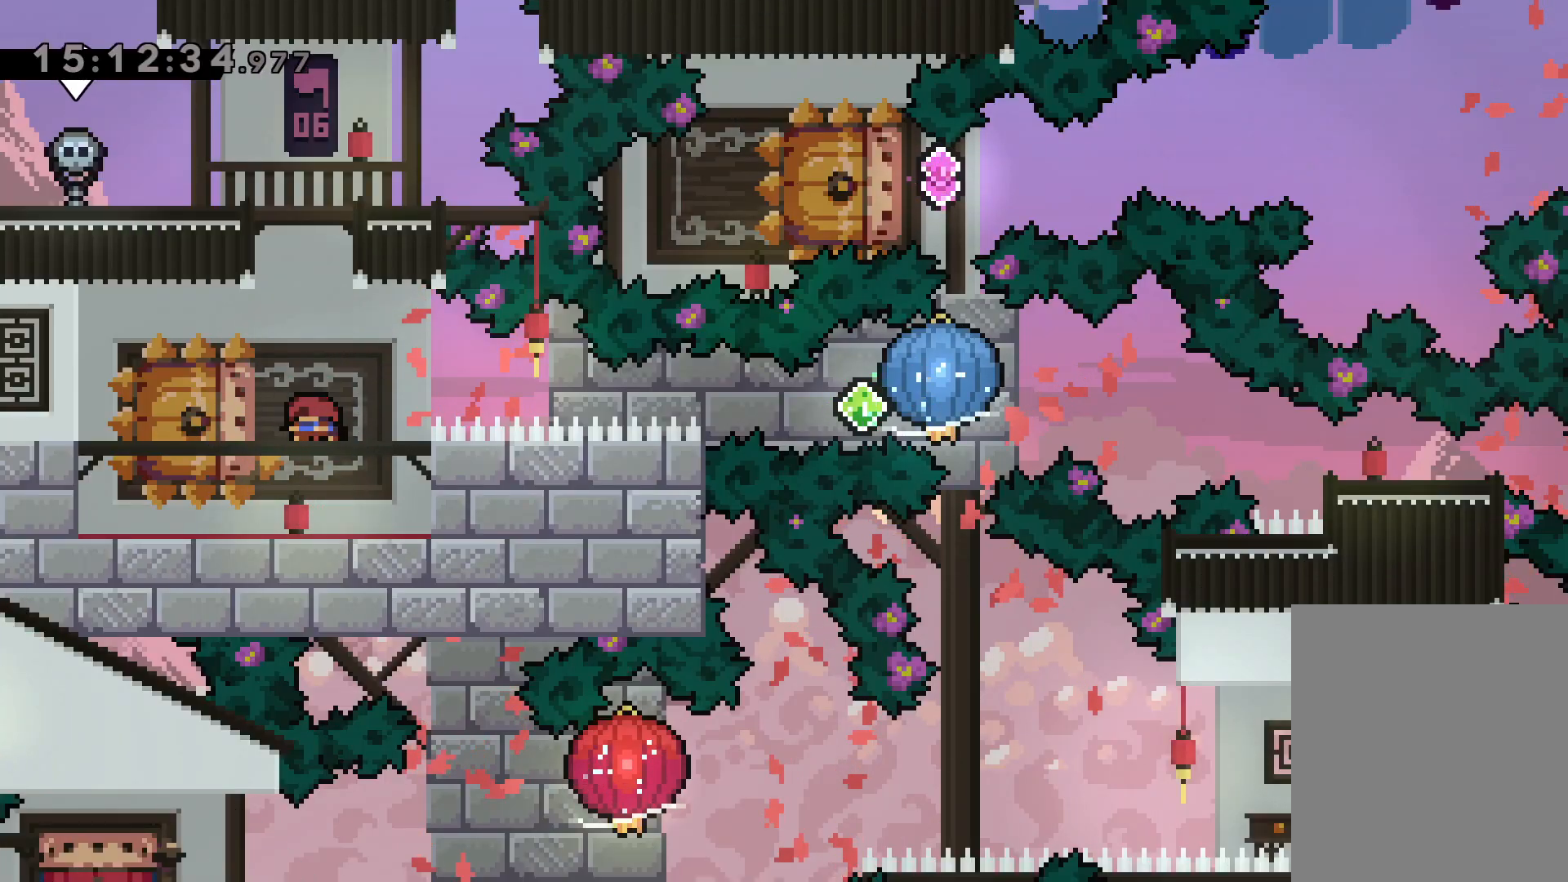
Gameplay with keyboard; each line is a JSON object with the keys held at the frame after it. "events" lists presses ("down") and releases ("up") of "dash", "down", "grab", "jump", "left", "right" and "up" between this image and that frame as [ms after this image, input, new state], when the widget could be followed in between. No other keys are recorded. Mouse input is not recorded. Key names are as the overlay labels them; some are game actions (e.g. jump) rather than physical keys.
{"keys": ["grab", "right"], "events": [[100, "dash", "up"], [100, "jump", "down"], [100, "right", "down"], [150, "dash", "down"], [150, "down", "up"], [167, "left", "up"], [184, "jump", "up"], [217, "grab", "down"], [284, "dash", "up"]]}
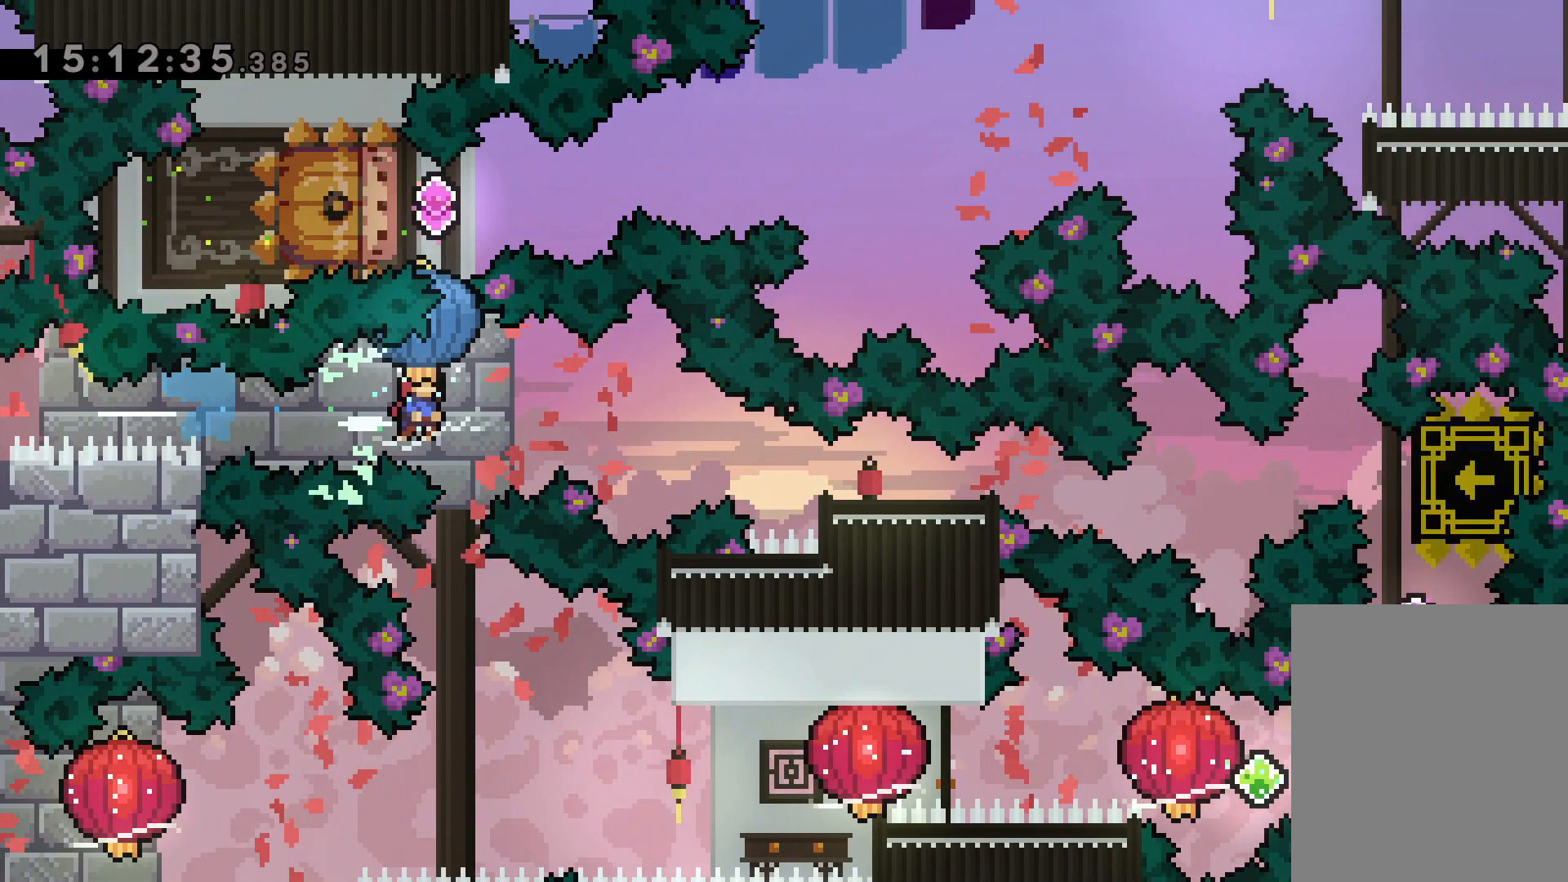
{"keys": [], "events": [[34, "down", "down"], [34, "grab", "up"], [50, "dash", "down"], [317, "dash", "up"], [350, "down", "up"], [450, "right", "up"]]}
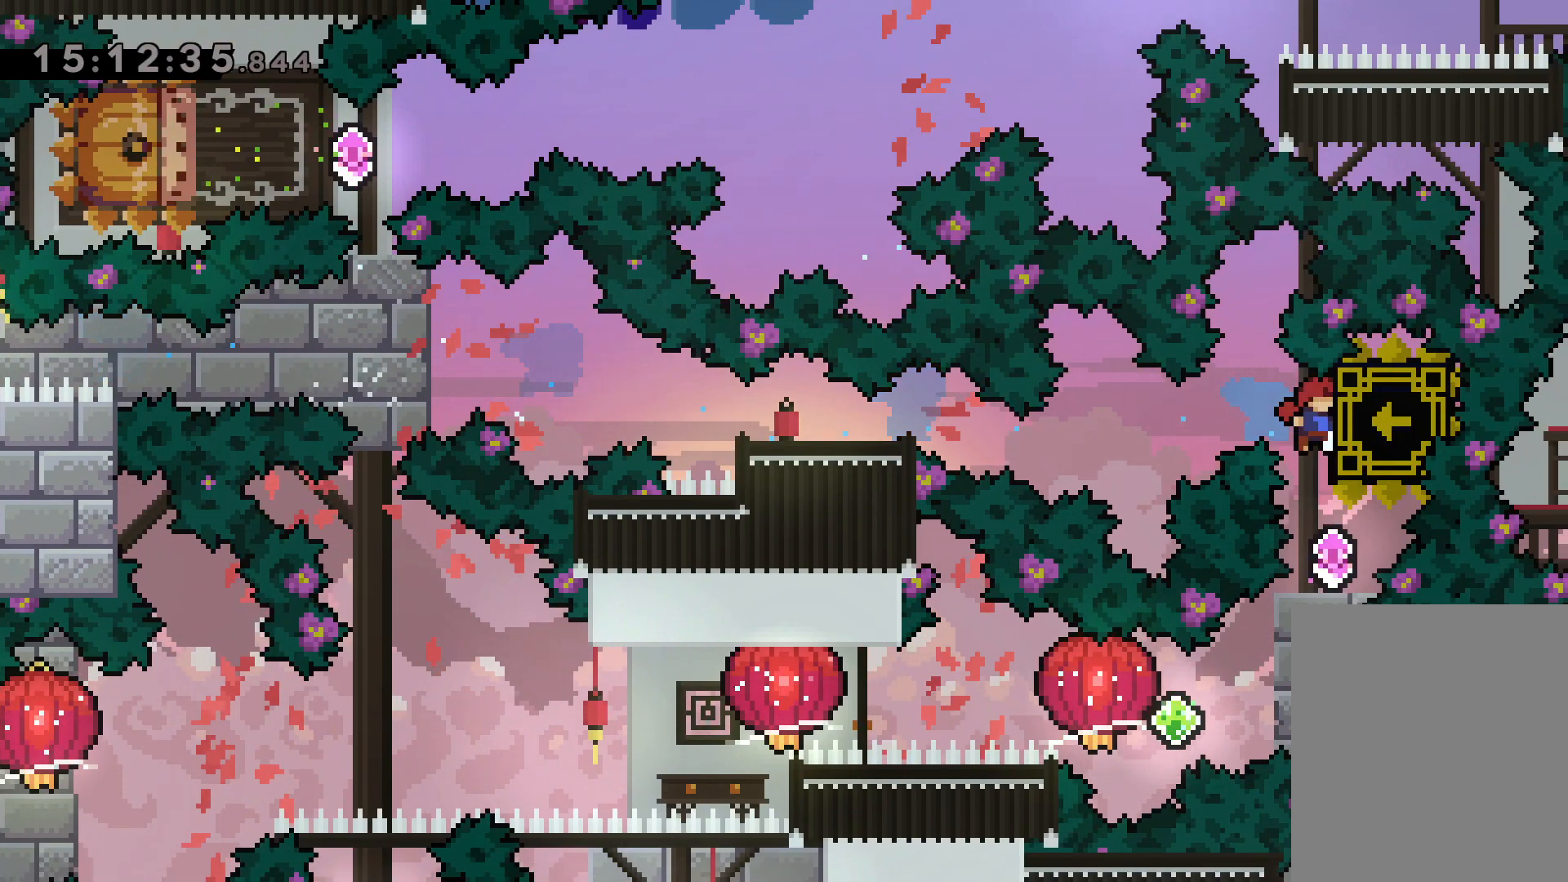
{"keys": ["dash", "right"], "events": [[417, "right", "down"], [450, "dash", "down"]]}
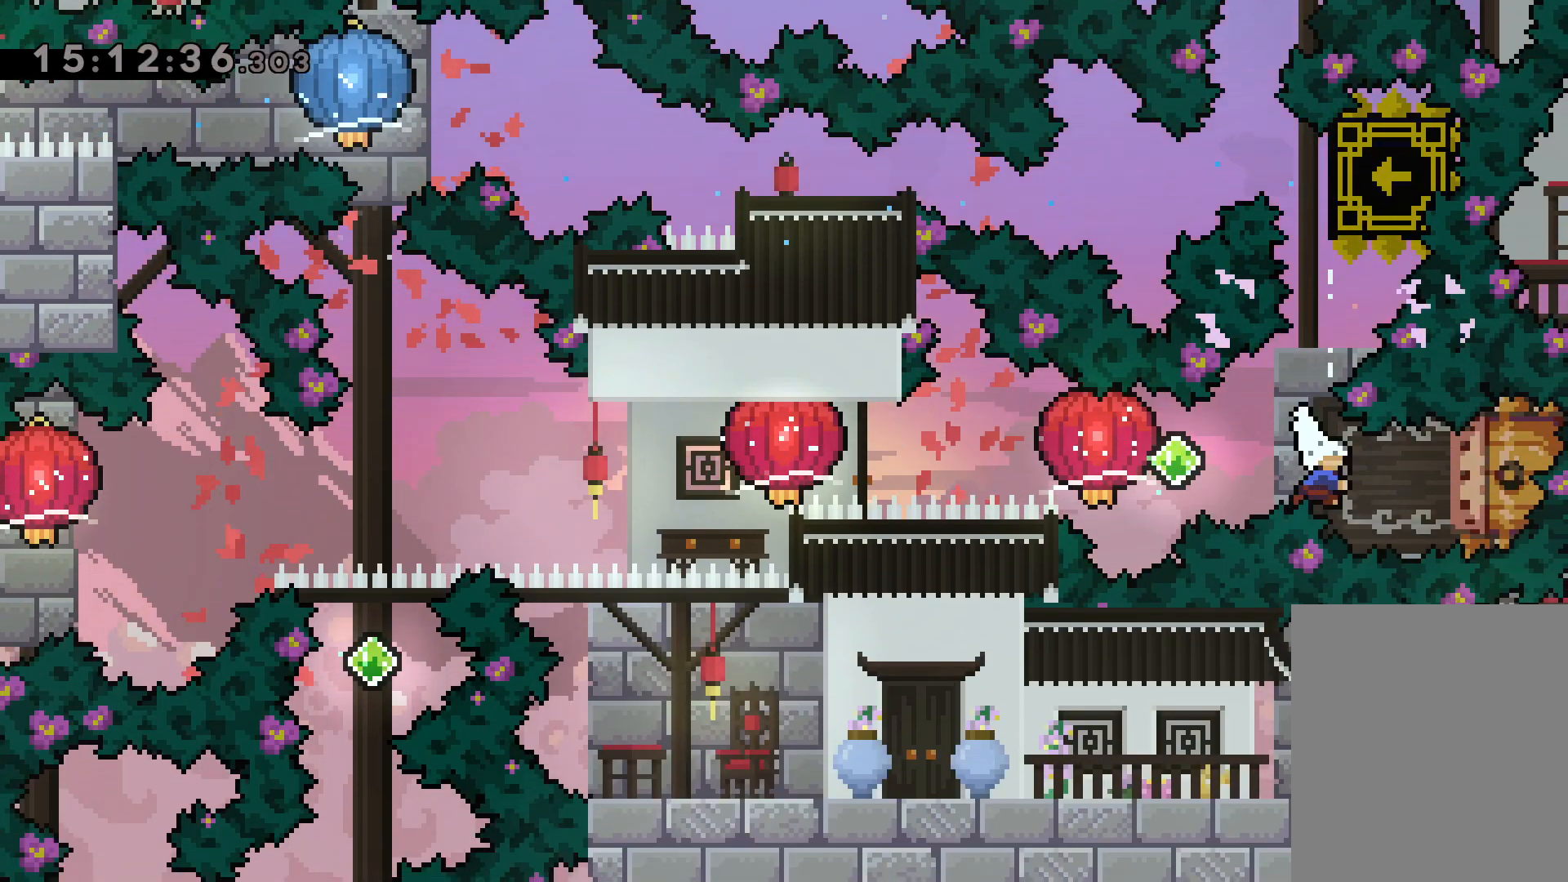
{"keys": ["grab", "left"], "events": [[117, "dash", "up"], [117, "jump", "down"], [134, "left", "down"], [150, "dash", "down"], [200, "right", "up"], [217, "jump", "up"], [234, "grab", "down"], [317, "dash", "up"]]}
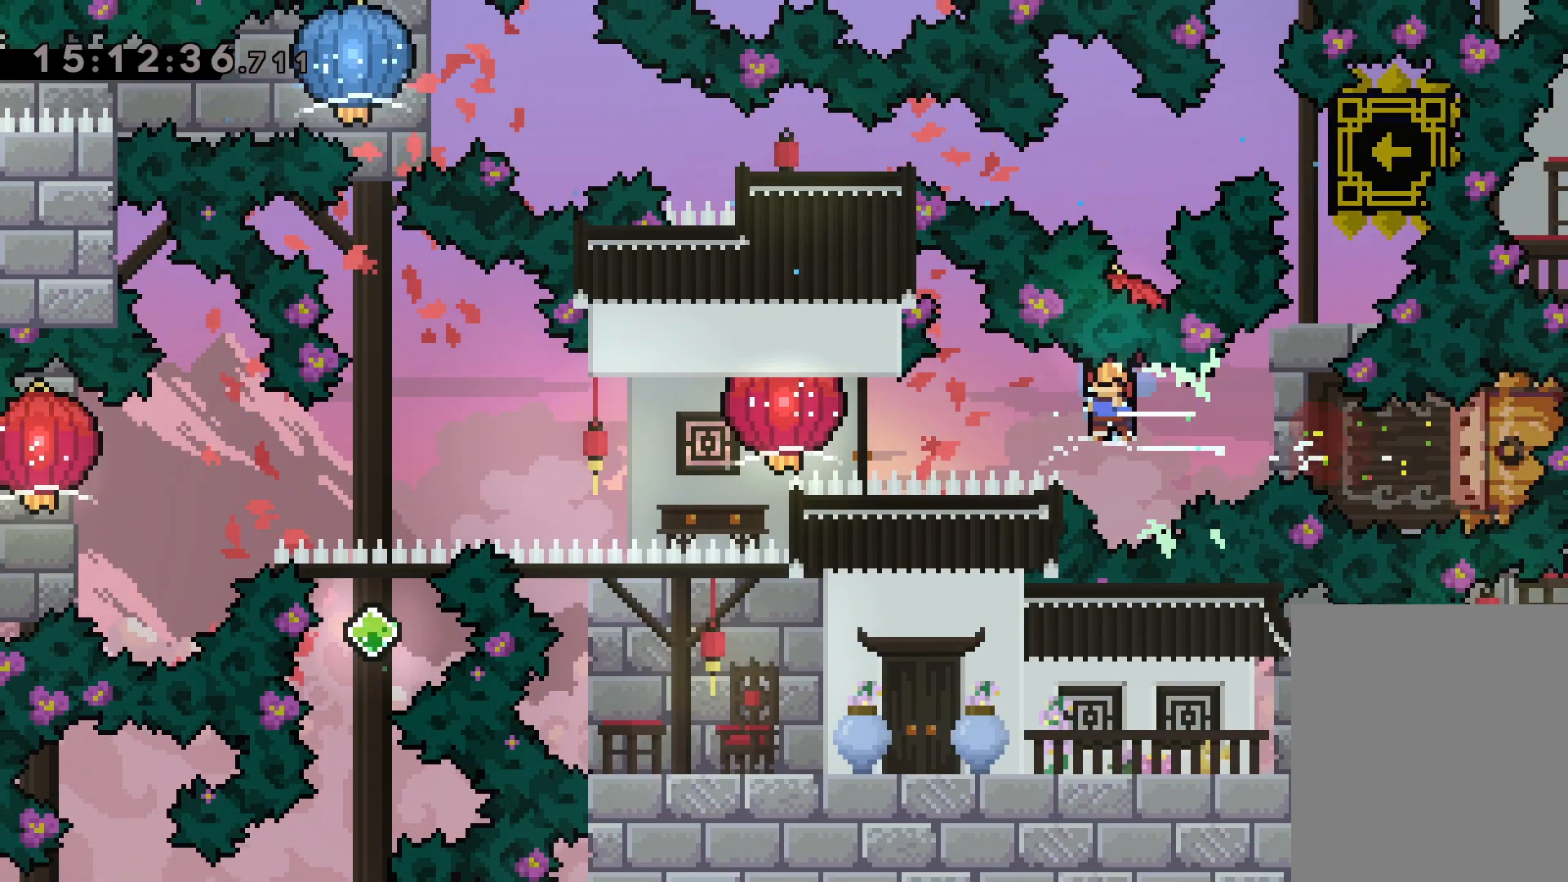
{"keys": ["down", "left"], "events": [[17, "grab", "up"], [34, "dash", "down"], [84, "grab", "down"], [150, "dash", "up"], [400, "down", "down"], [417, "grab", "up"]]}
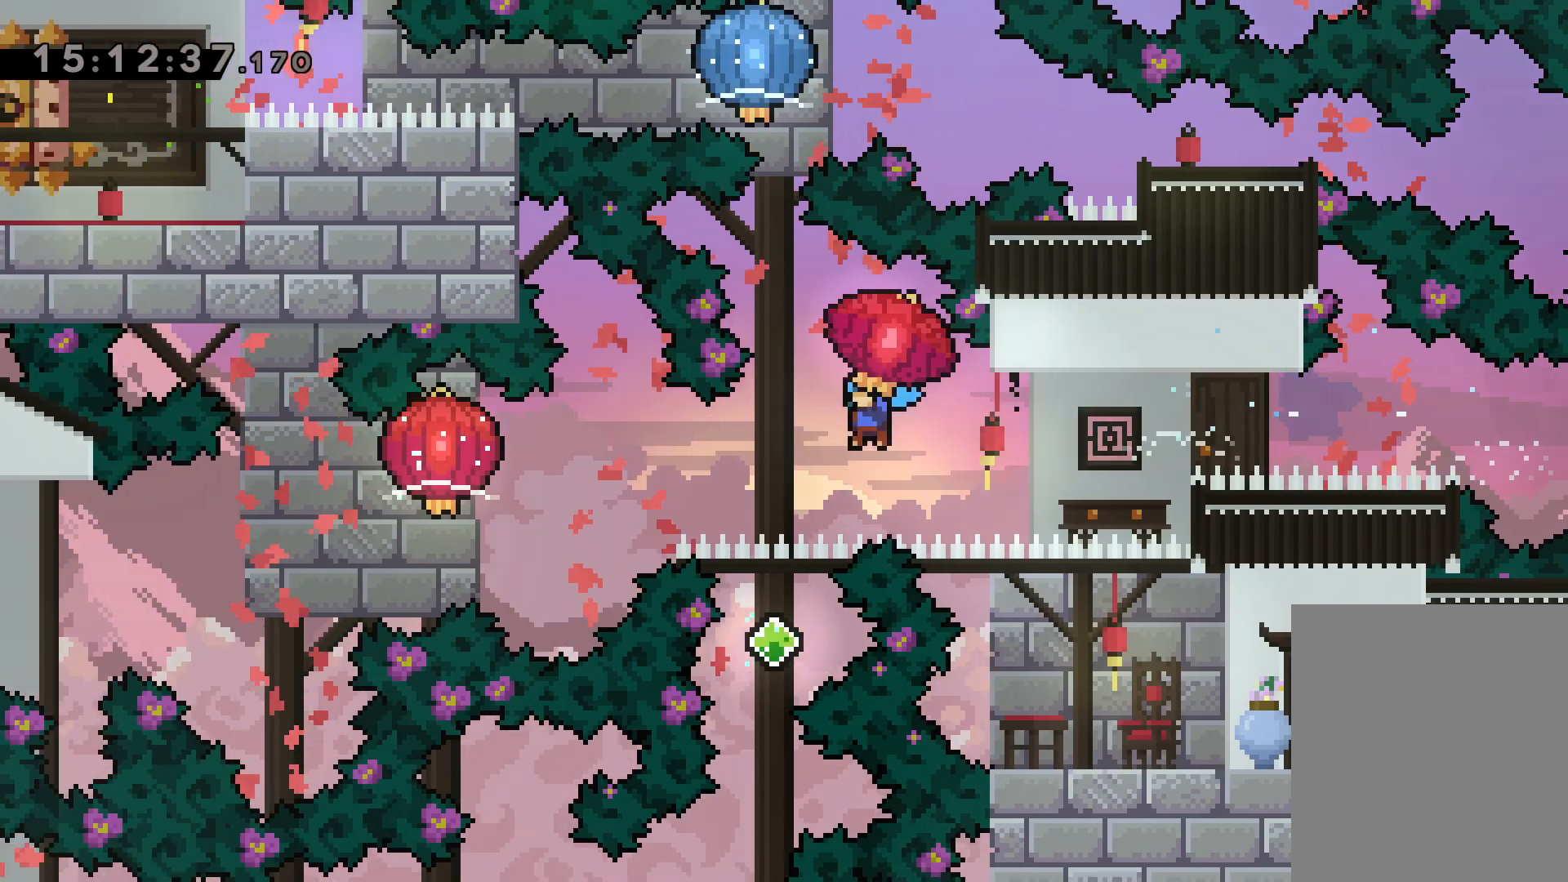
{"keys": ["down", "grab", "left"], "events": [[34, "grab", "down"]]}
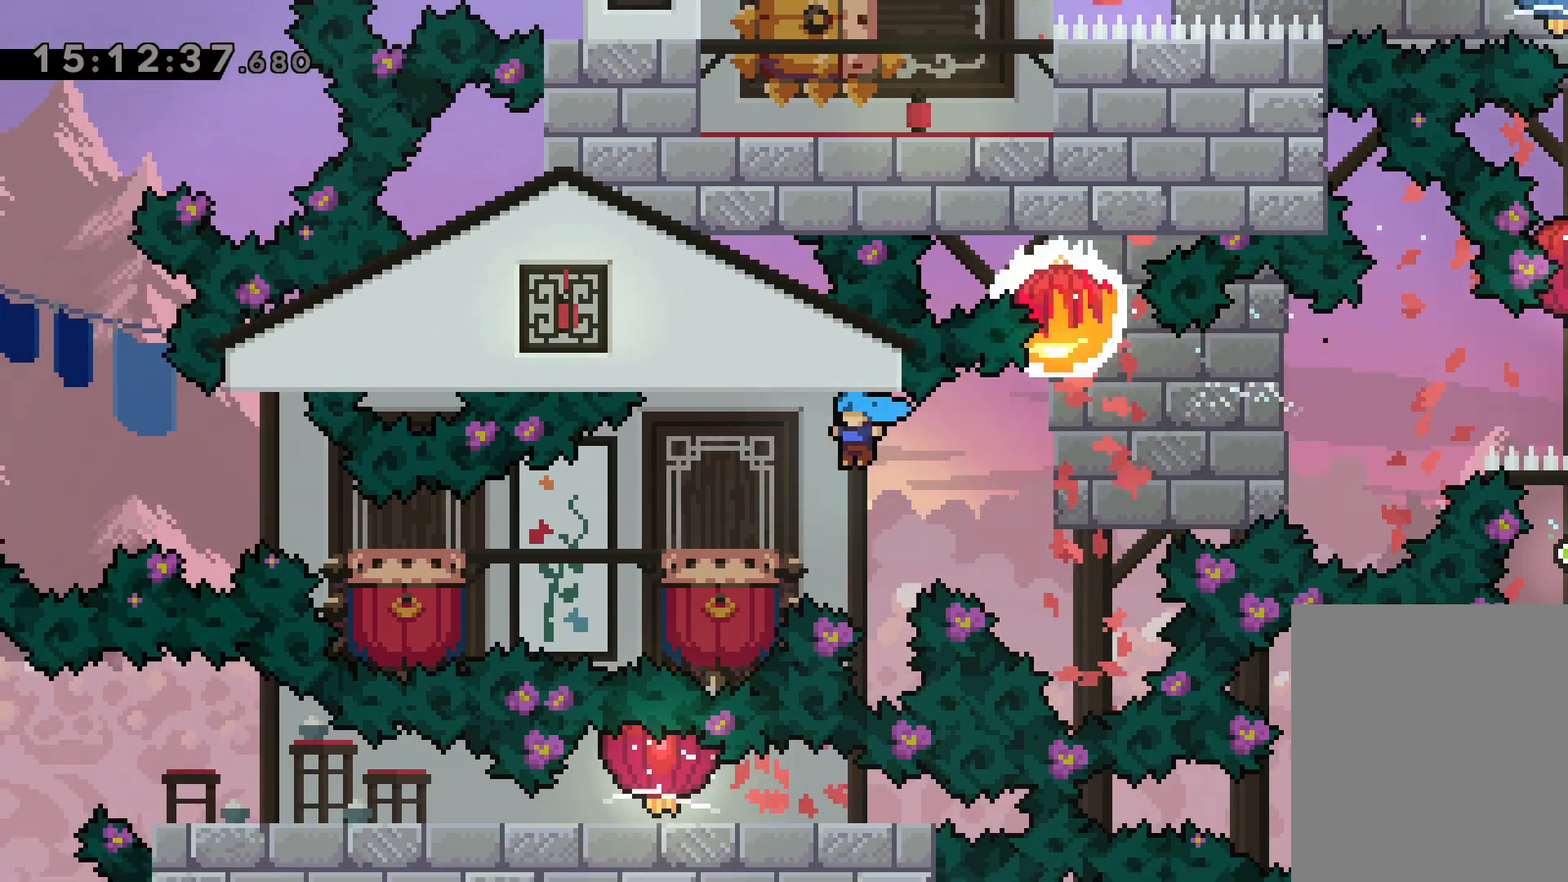
{"keys": ["jump", "left"], "events": [[167, "down", "up"], [184, "grab", "up"], [200, "jump", "down"]]}
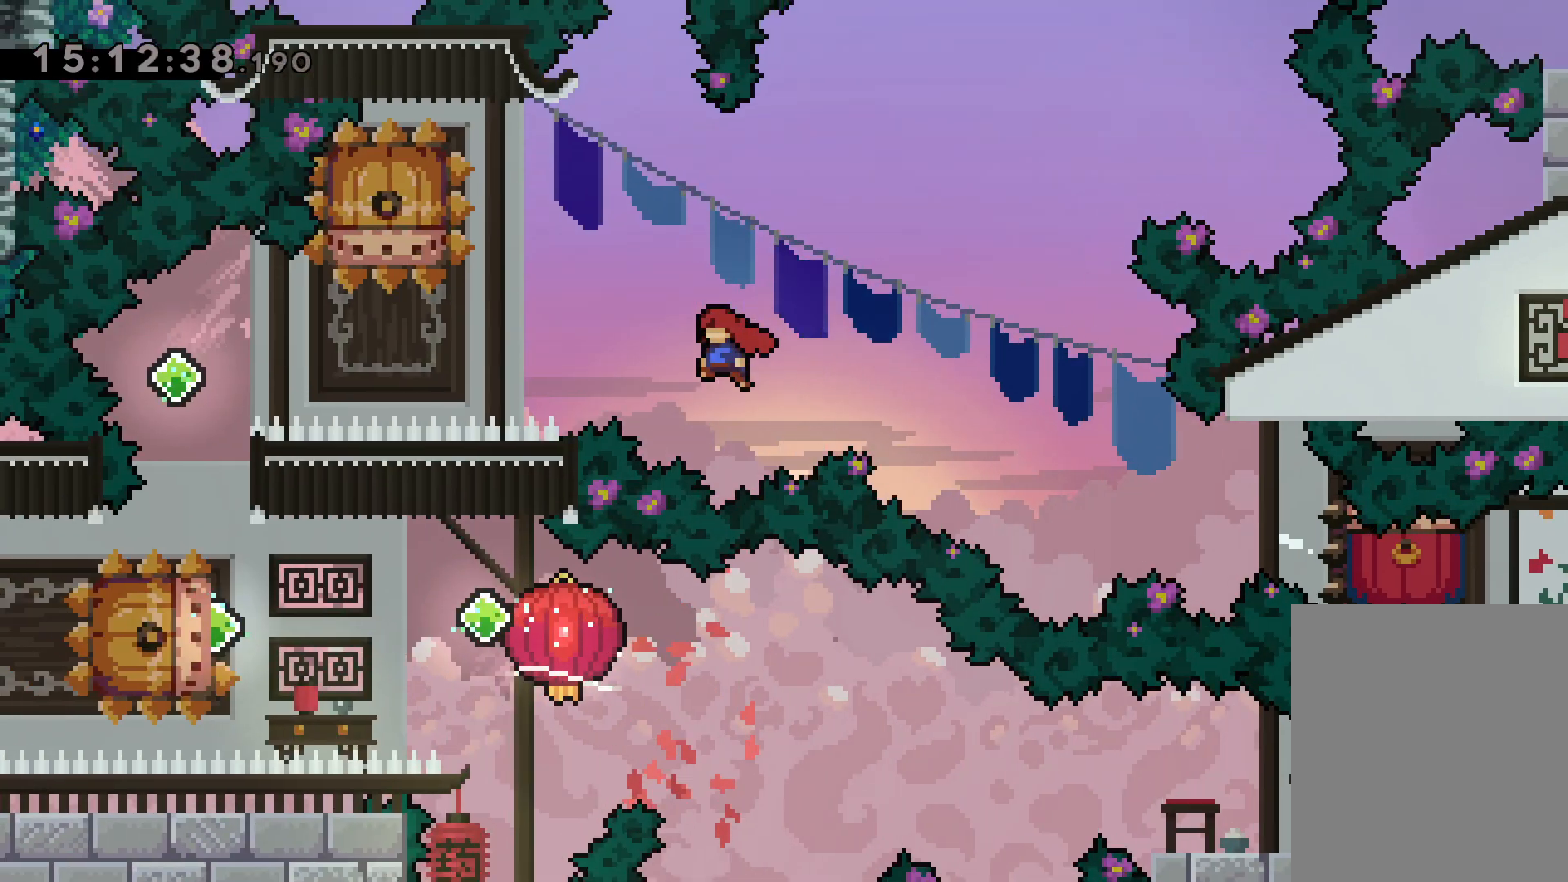
{"keys": ["left"], "events": [[200, "left", "up"], [217, "jump", "up"], [234, "down", "down"], [250, "dash", "down"], [400, "down", "up"], [417, "dash", "up"], [467, "left", "down"]]}
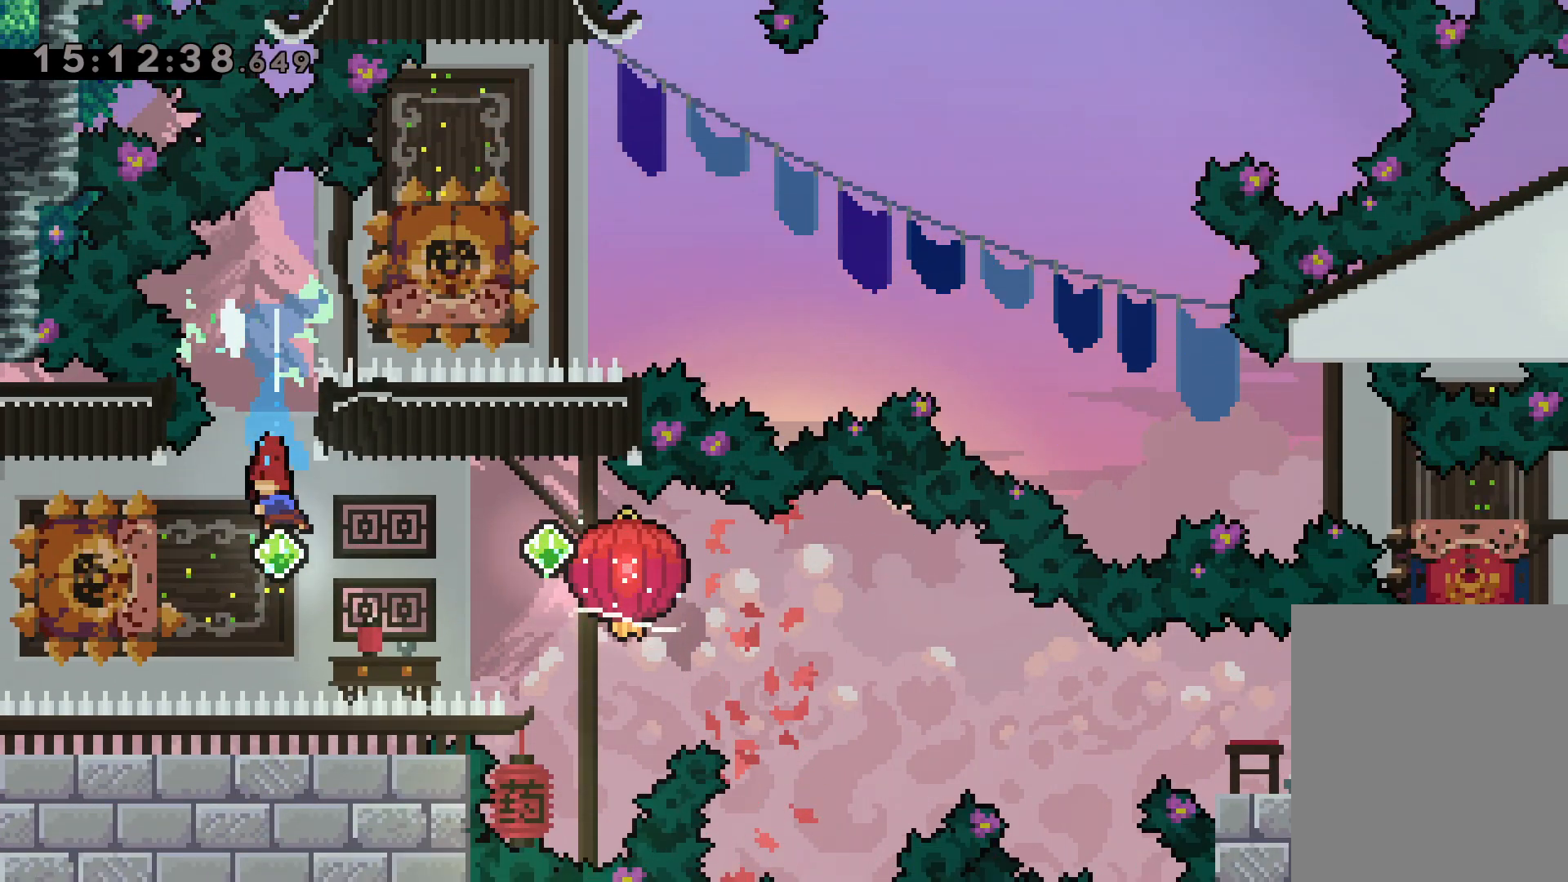
{"keys": ["down", "grab", "right"], "events": [[17, "dash", "down"], [150, "jump", "down"], [167, "dash", "up"], [167, "right", "down"], [217, "dash", "down"], [234, "down", "down"], [234, "left", "up"], [267, "jump", "up"], [300, "grab", "down"], [417, "dash", "up"]]}
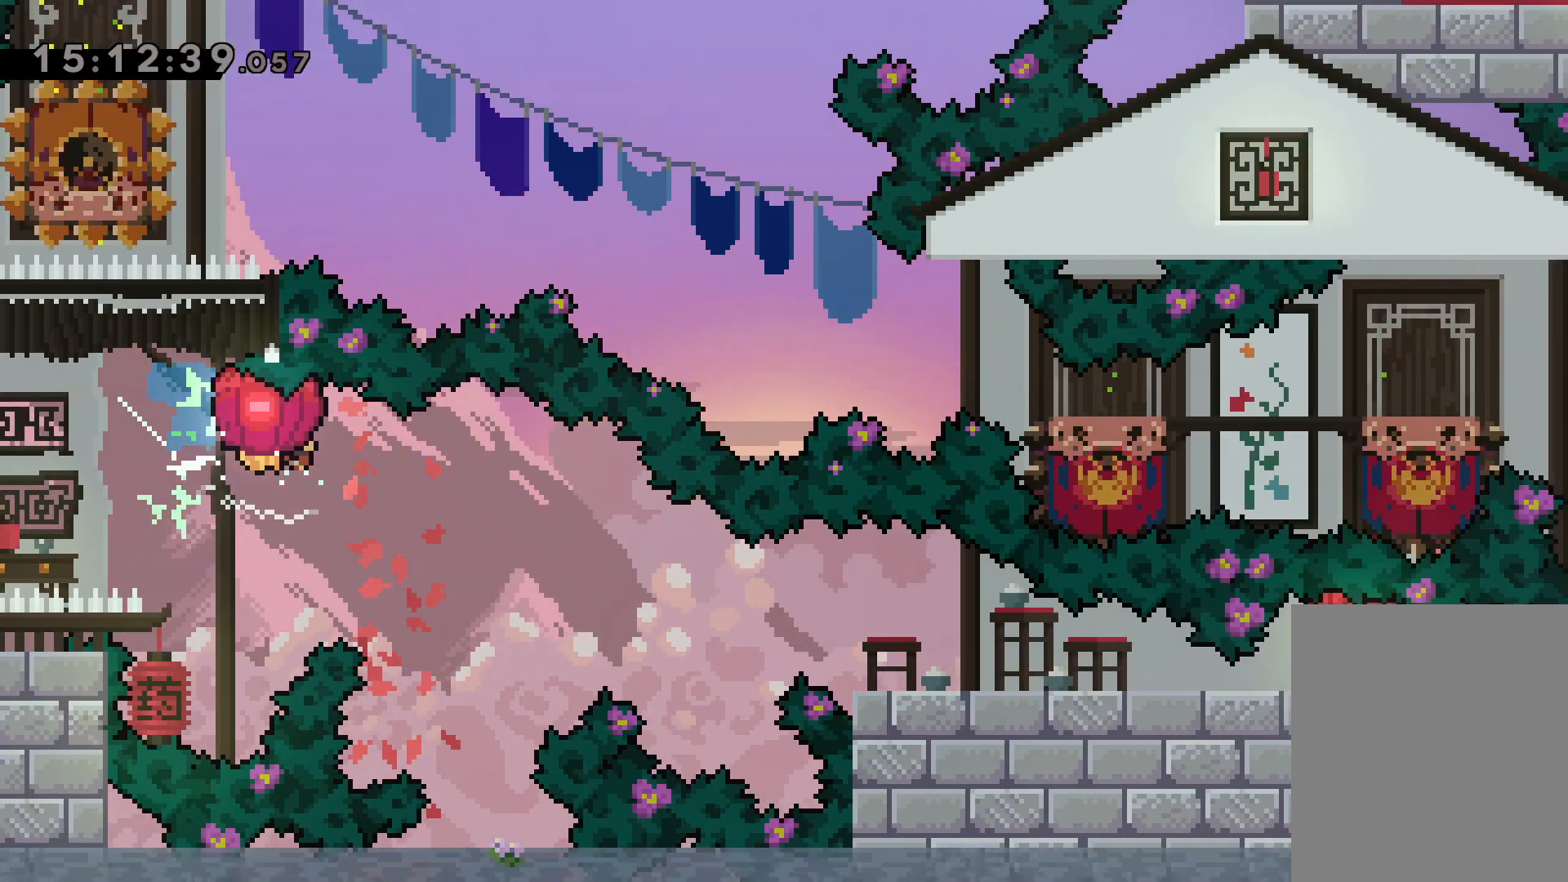
{"keys": ["dash", "down", "grab", "right"], "events": [[150, "dash", "down"], [367, "dash", "up"], [484, "dash", "down"]]}
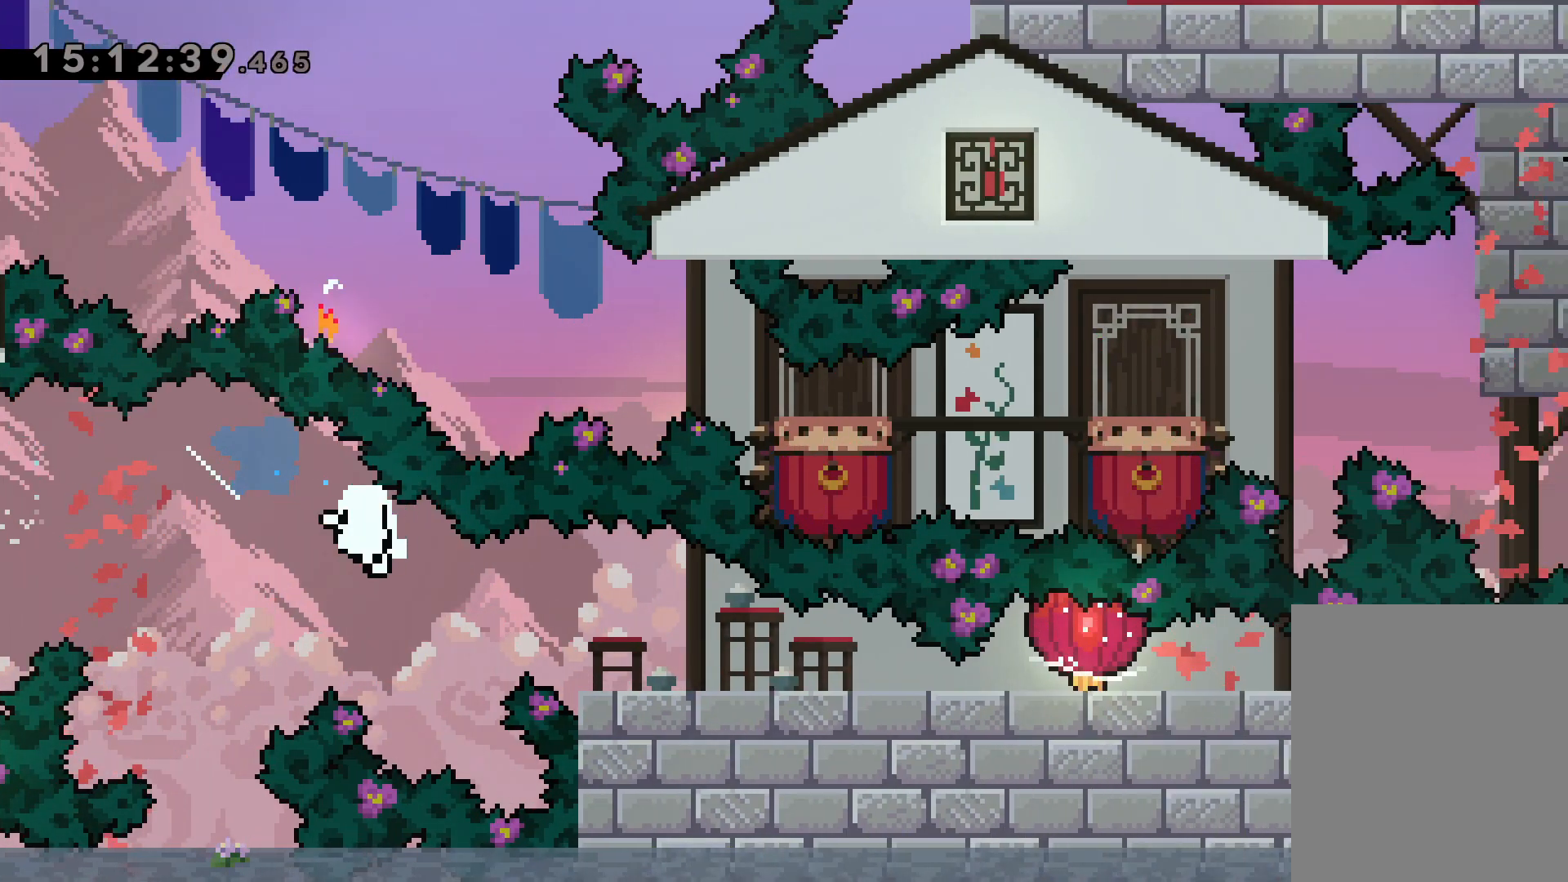
{"keys": [], "events": [[150, "dash", "up"], [234, "grab", "up"], [284, "down", "up"], [300, "right", "up"]]}
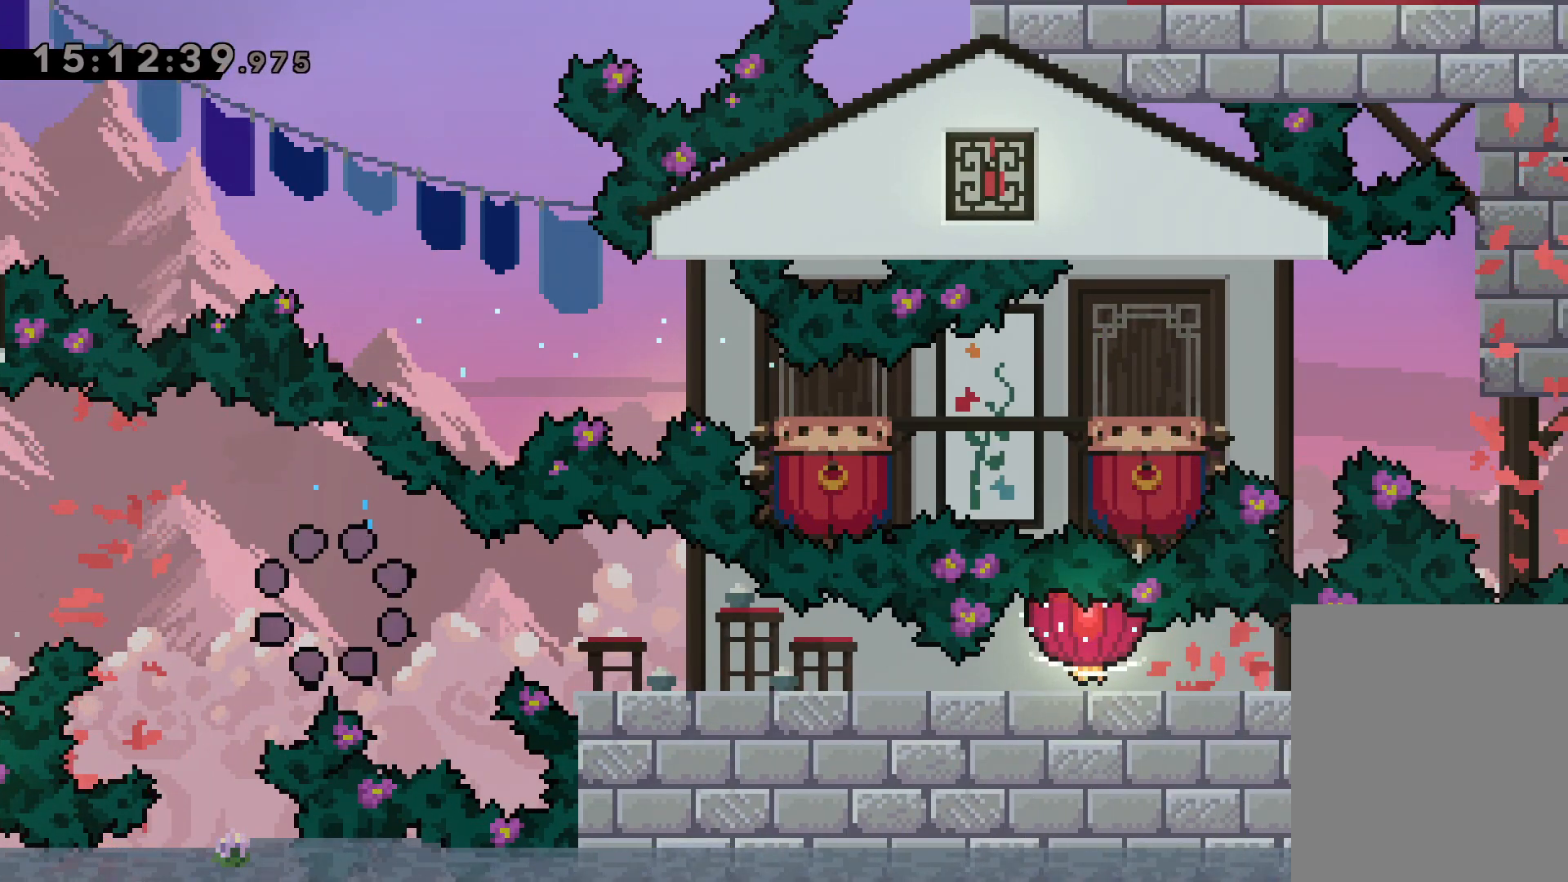
{"keys": ["jump"], "events": [[450, "jump", "down"]]}
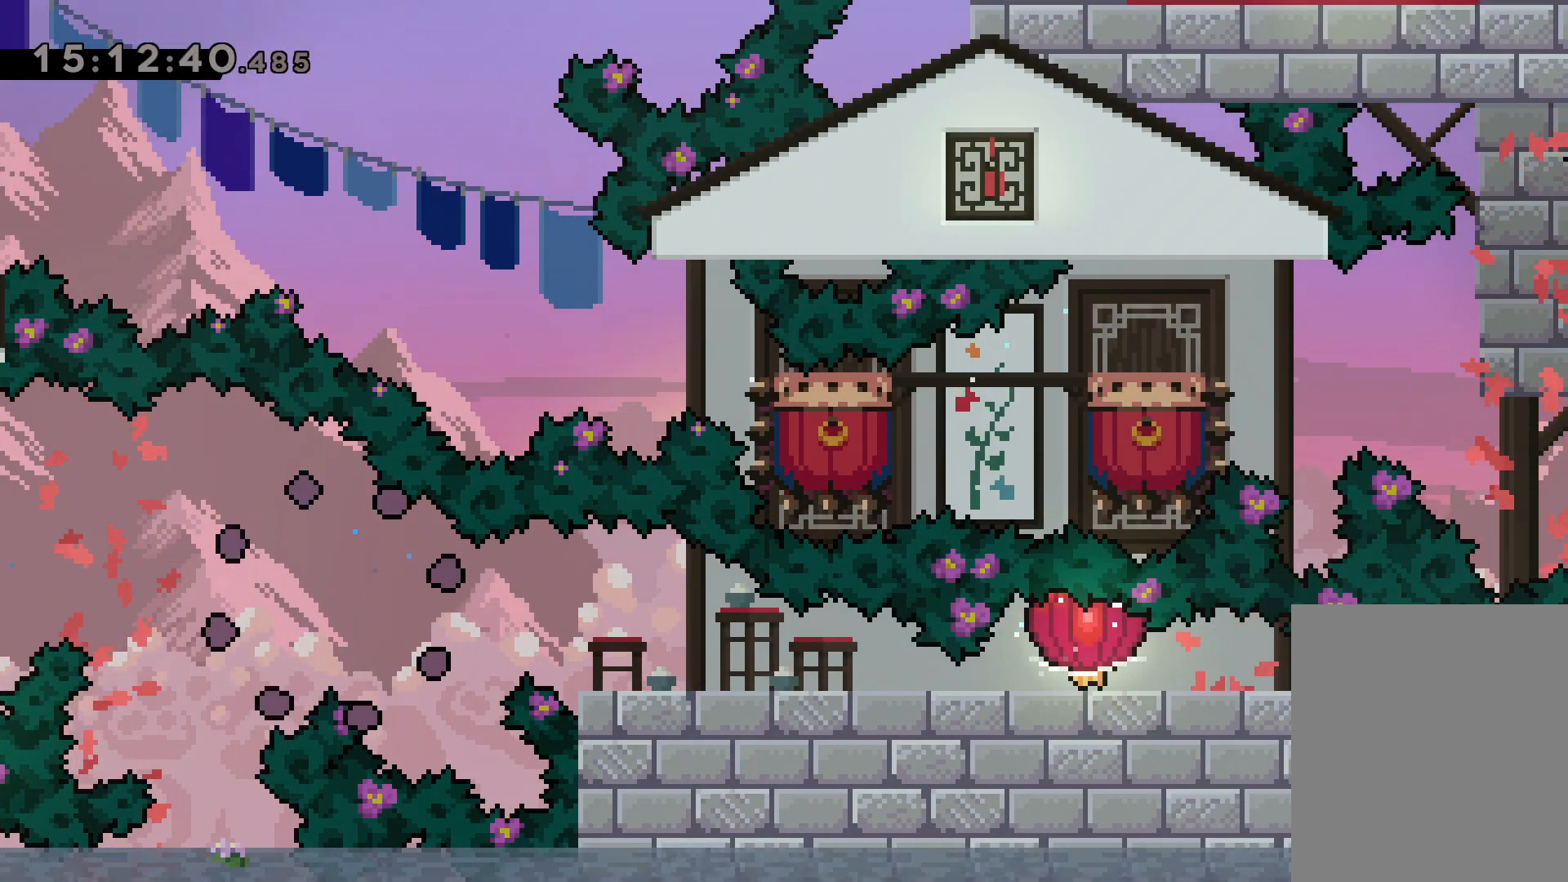
{"keys": [], "events": [[134, "jump", "up"]]}
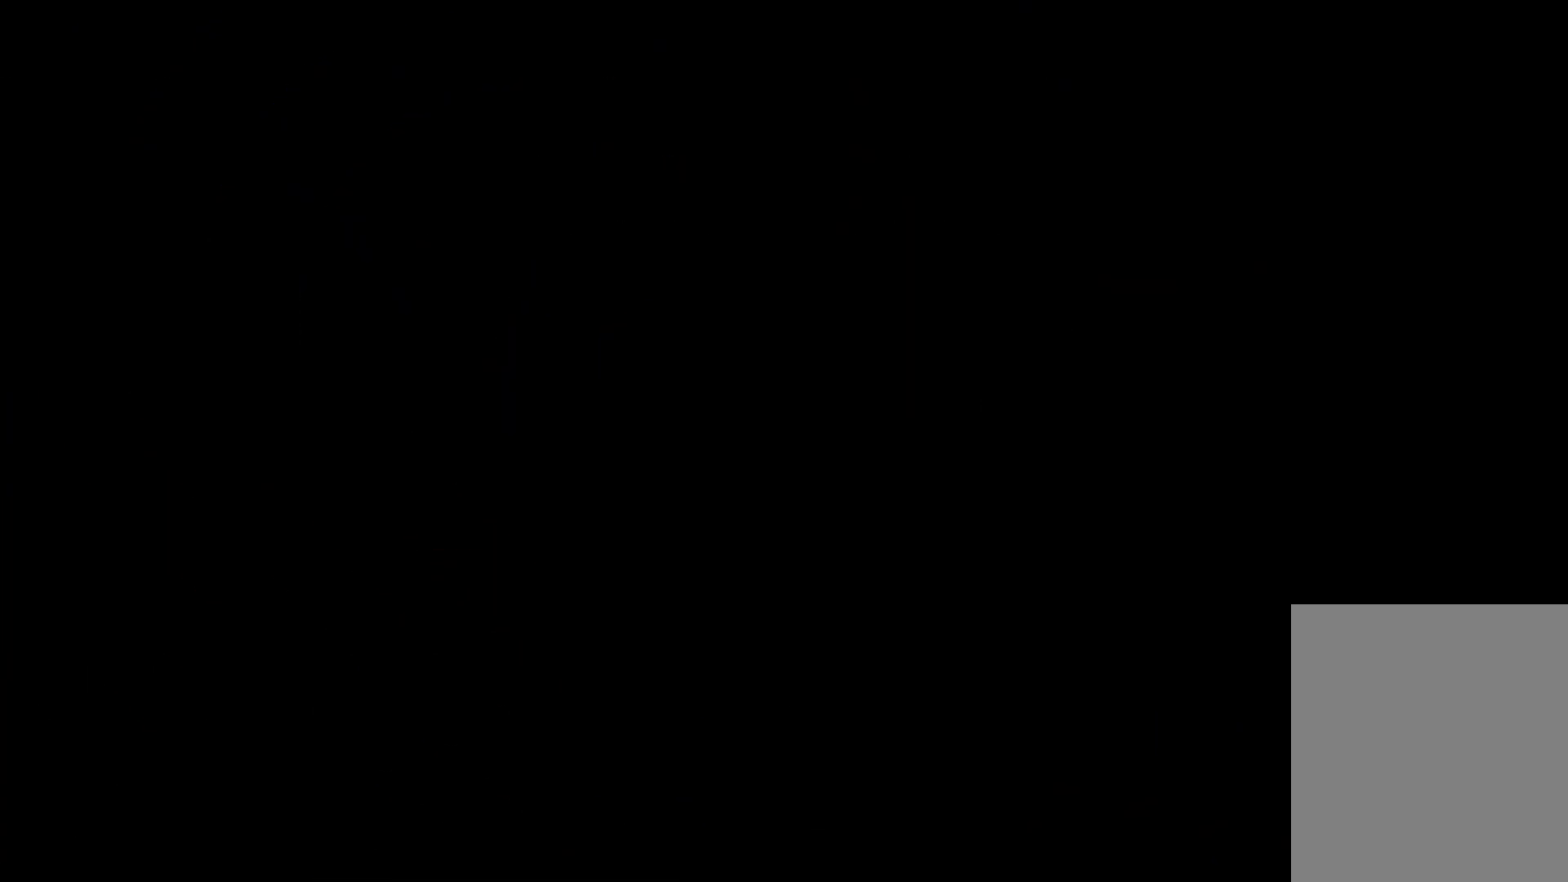
{"keys": [], "events": []}
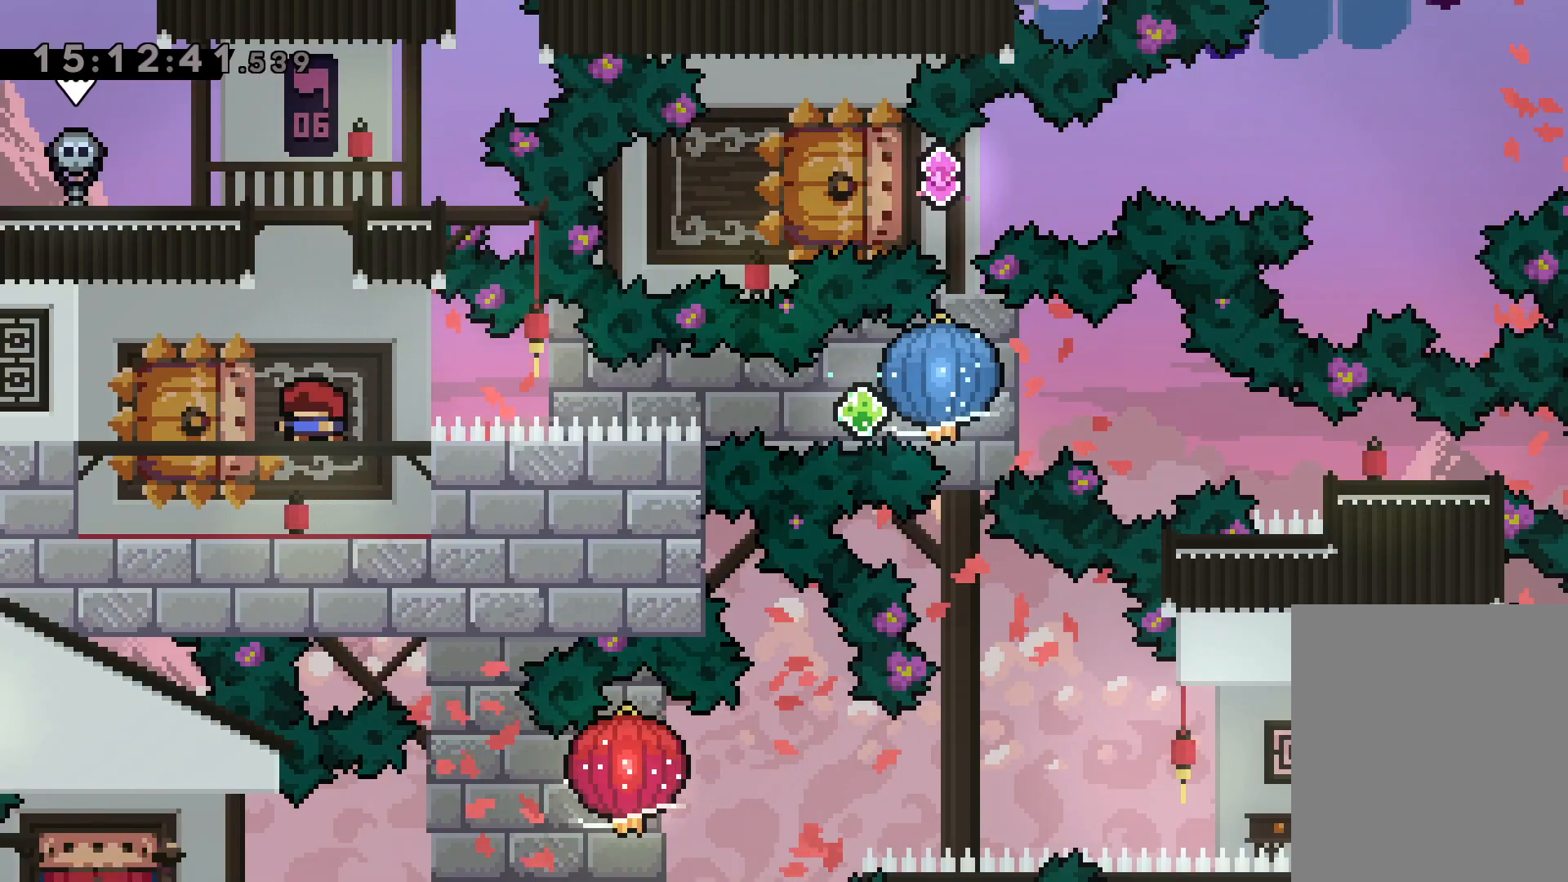
{"keys": ["grab", "right"], "events": [[34, "down", "down"], [67, "left", "down"], [84, "dash", "down"], [234, "right", "down"], [267, "dash", "up"], [300, "jump", "down"], [317, "dash", "down"], [317, "jump", "up"], [334, "left", "up"], [350, "down", "up"], [367, "grab", "down"], [467, "dash", "up"]]}
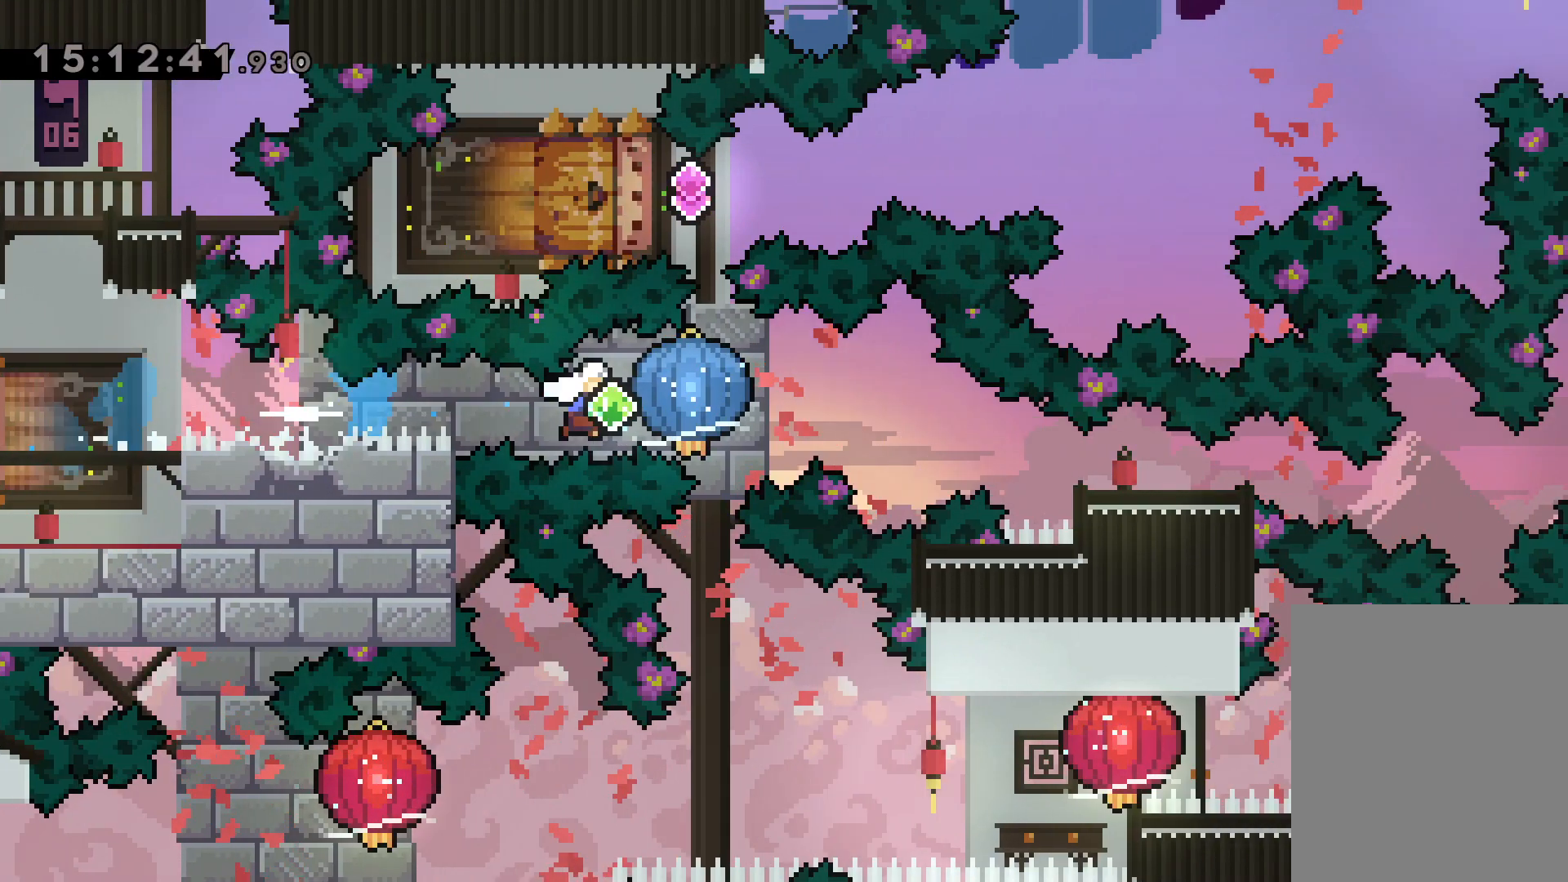
{"keys": ["dash", "down", "right"], "events": [[200, "down", "down"], [234, "dash", "down"], [234, "grab", "up"]]}
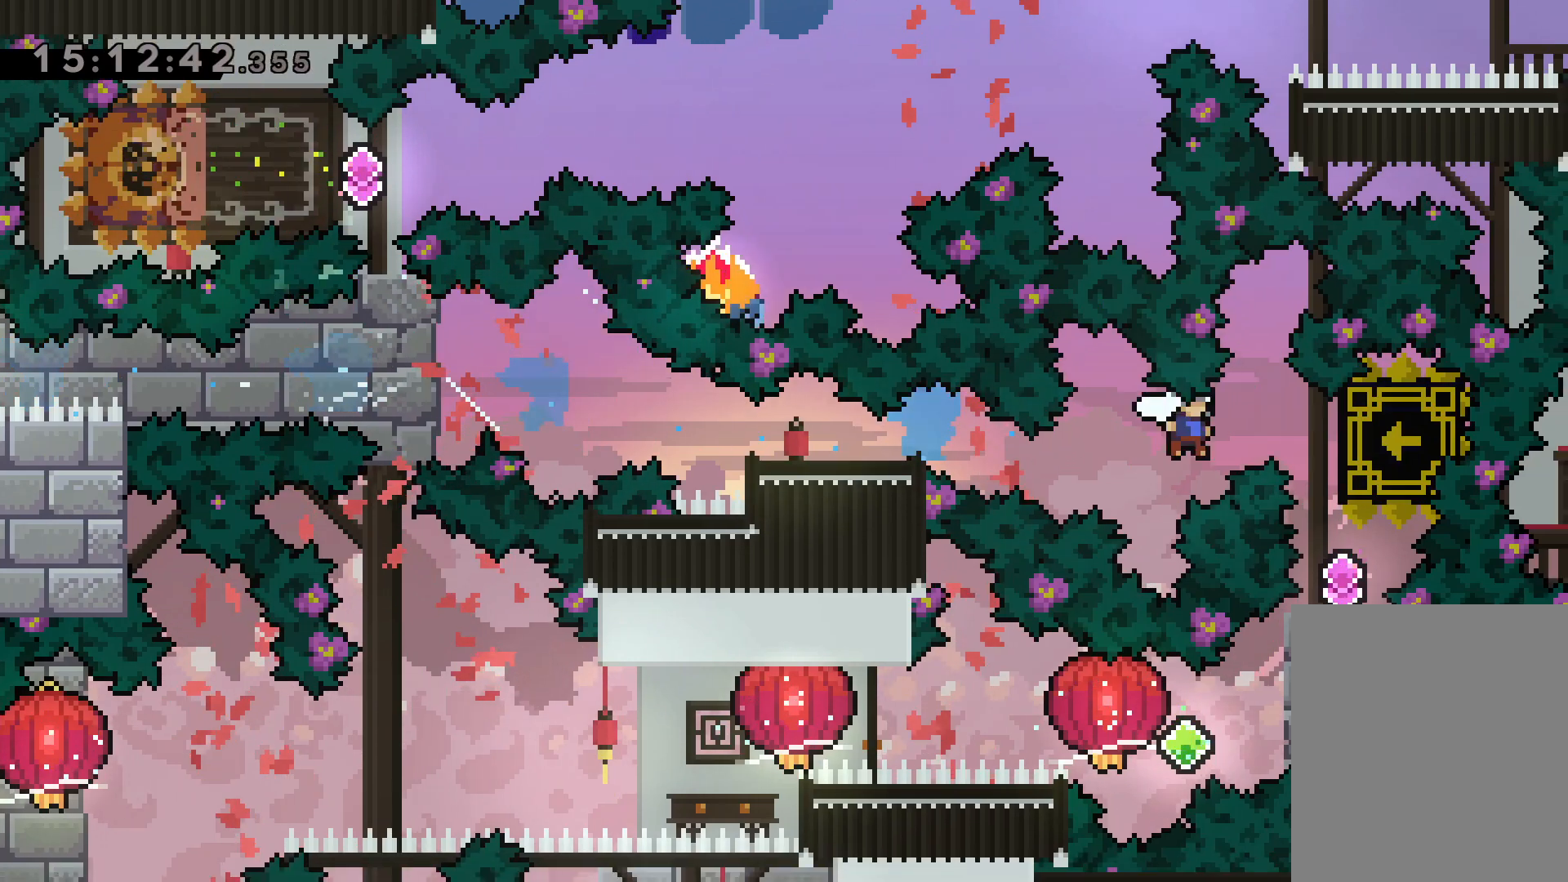
{"keys": [], "events": [[17, "dash", "up"], [50, "down", "up"], [167, "right", "up"]]}
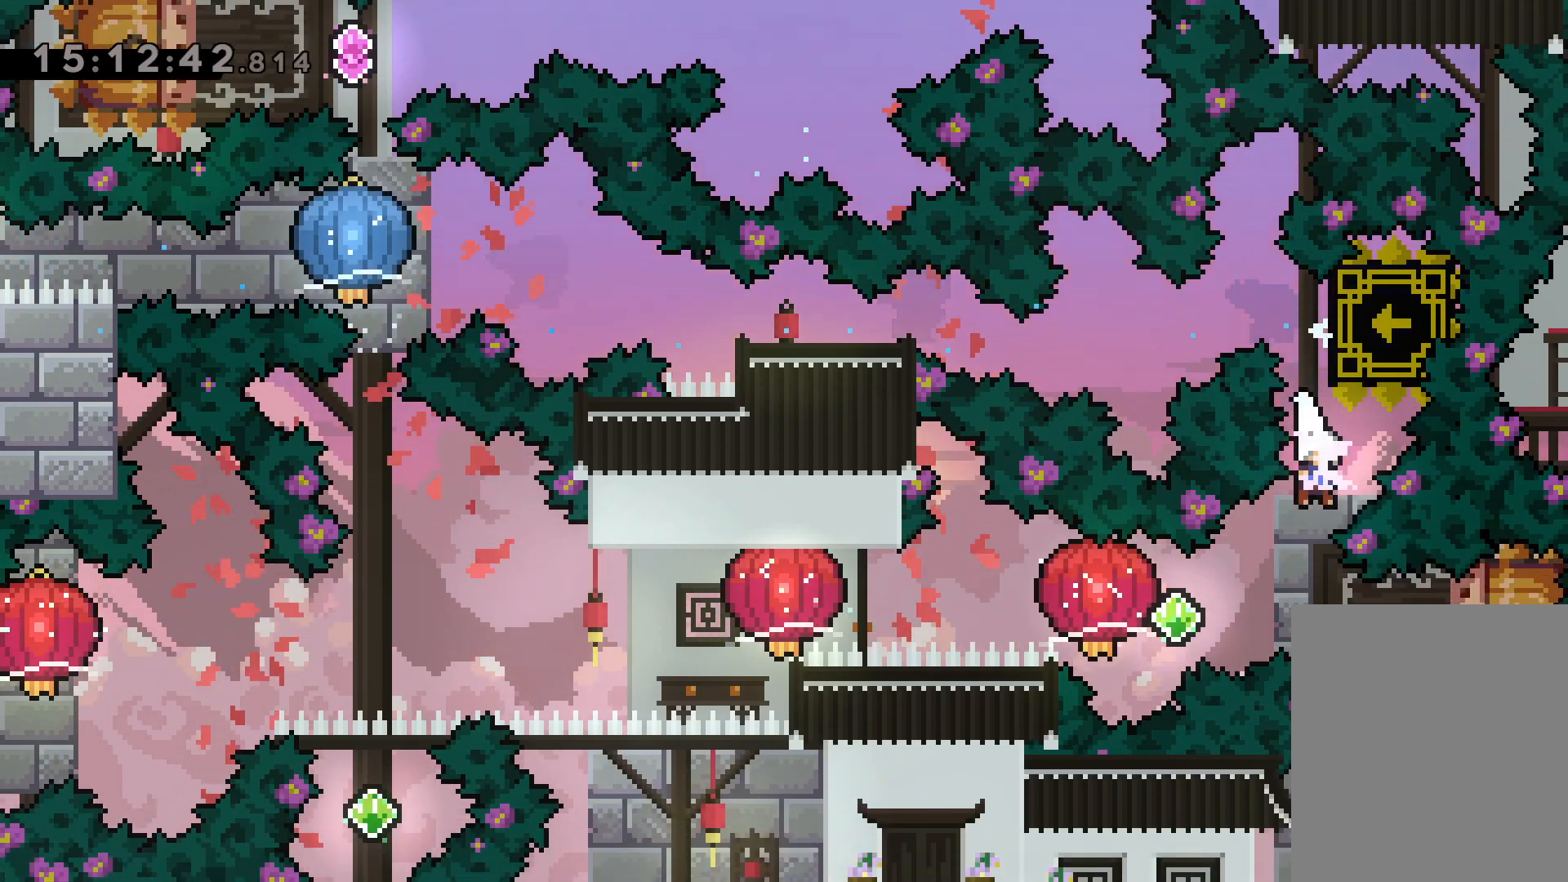
{"keys": ["dash", "grab", "left"], "events": [[100, "right", "down"], [117, "dash", "down"], [300, "dash", "up"], [300, "jump", "down"], [317, "left", "down"], [334, "dash", "down"], [384, "jump", "up"], [400, "right", "up"], [417, "grab", "down"]]}
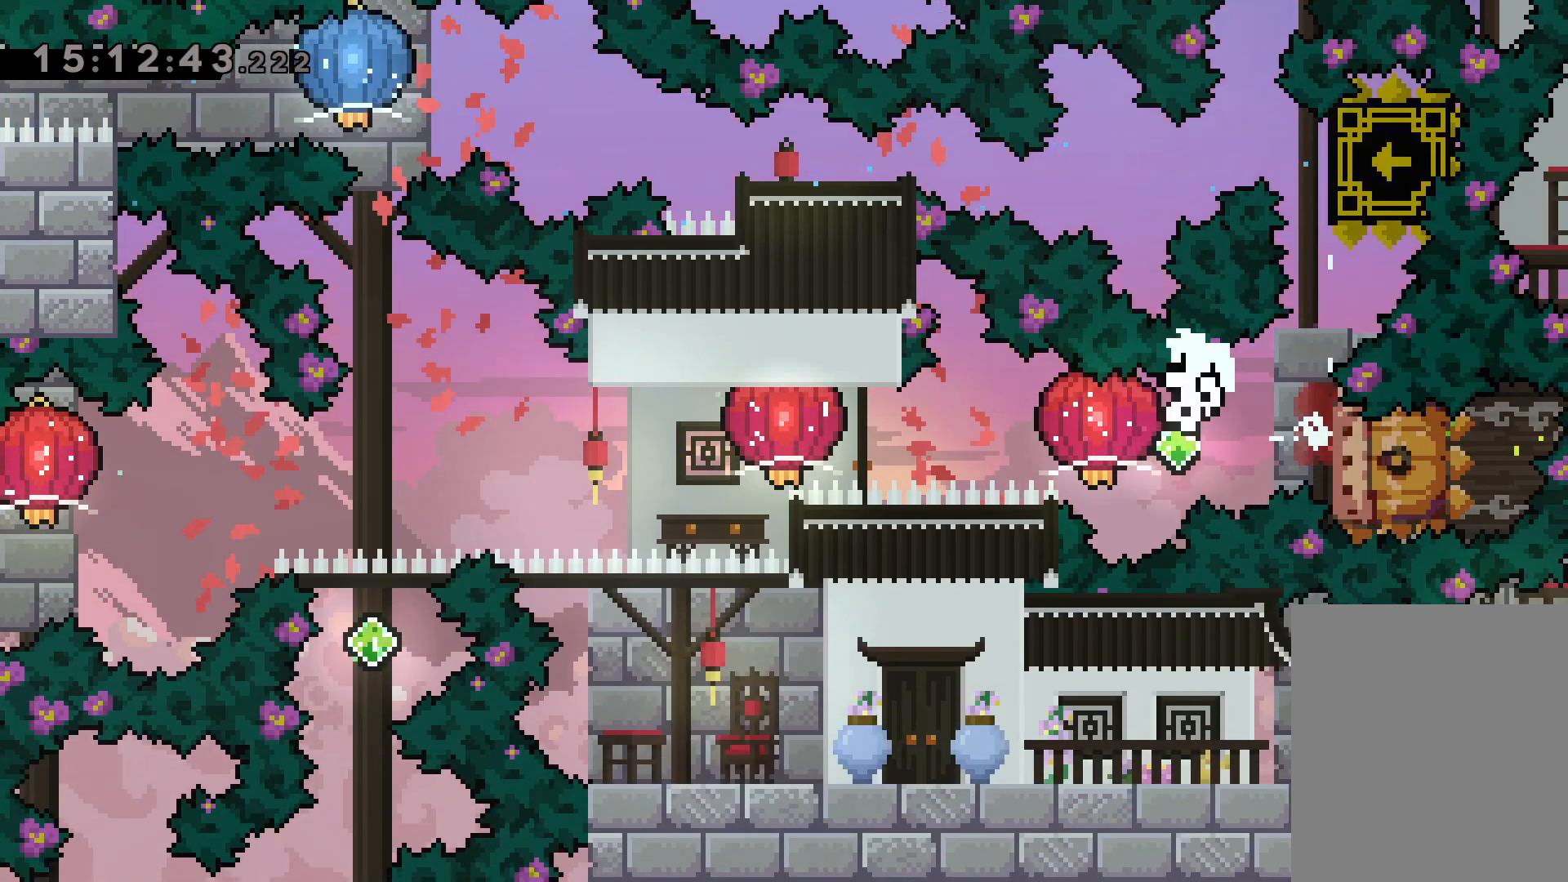
{"keys": [], "events": [[17, "dash", "up"], [200, "dash", "down"], [200, "grab", "up"], [267, "grab", "down"], [334, "dash", "up"], [434, "left", "up"], [467, "grab", "up"]]}
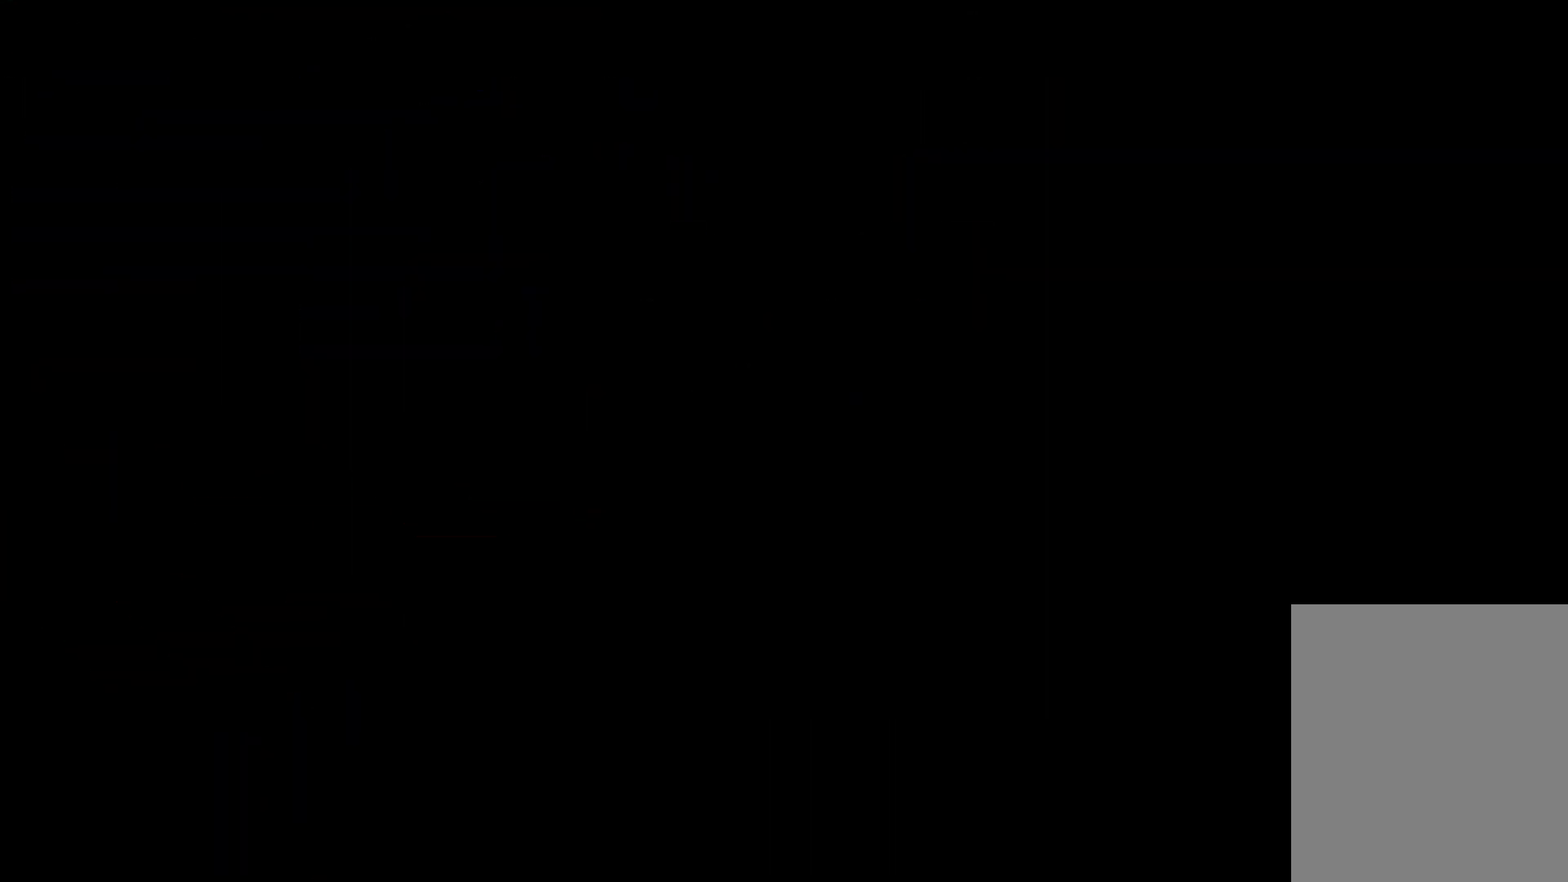
{"keys": [], "events": []}
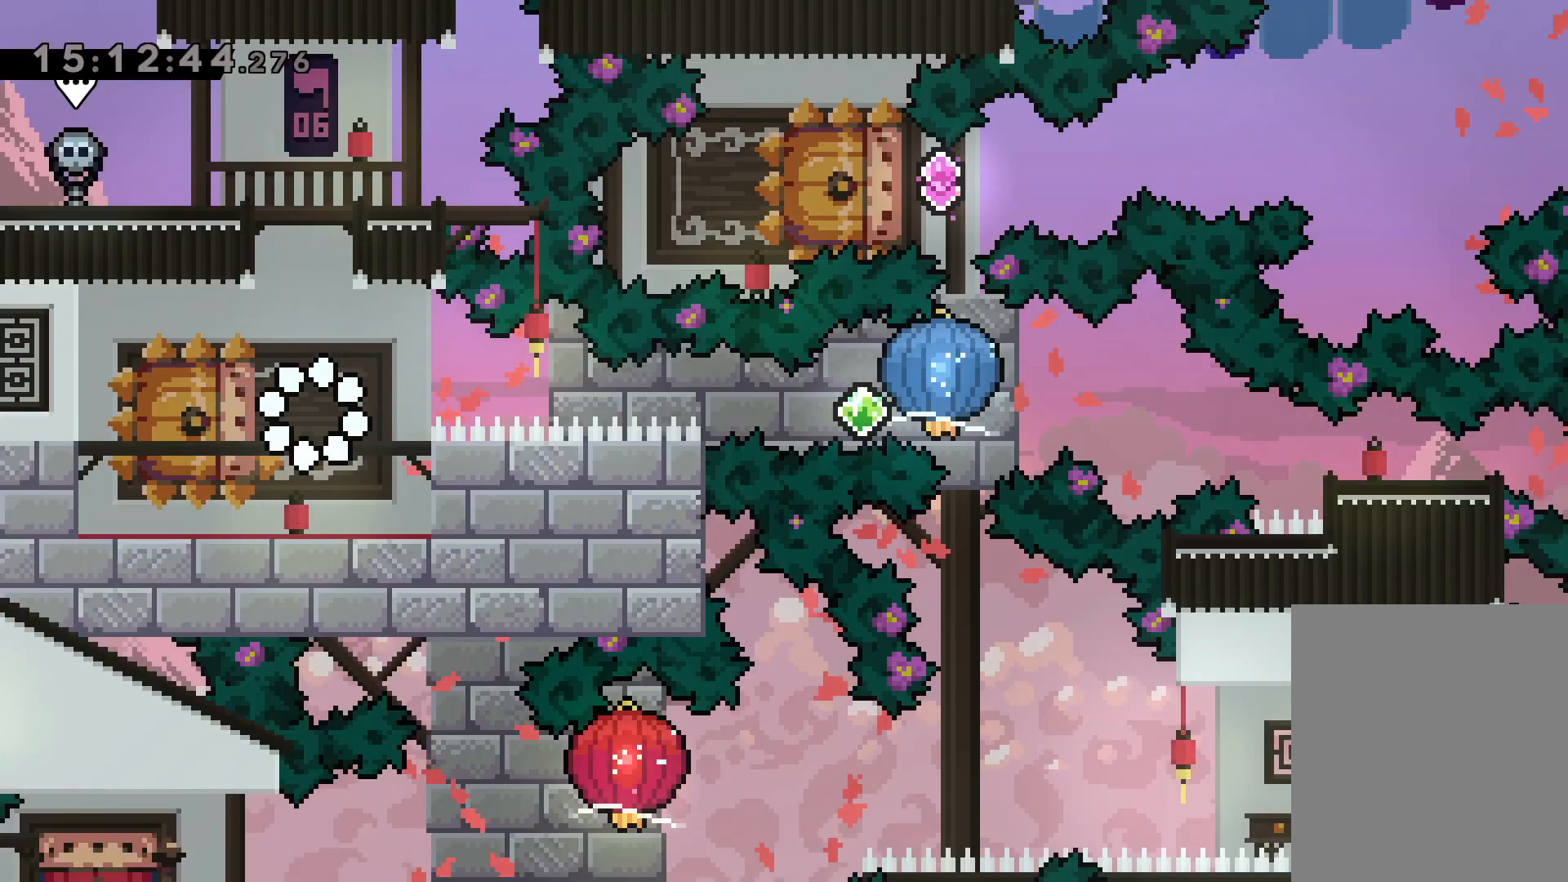
{"keys": ["dash", "jump", "right"], "events": [[200, "down", "down"], [217, "left", "down"], [234, "dash", "down"], [417, "right", "down"], [434, "dash", "up"], [467, "dash", "down"], [467, "down", "up"], [467, "jump", "down"], [500, "left", "up"]]}
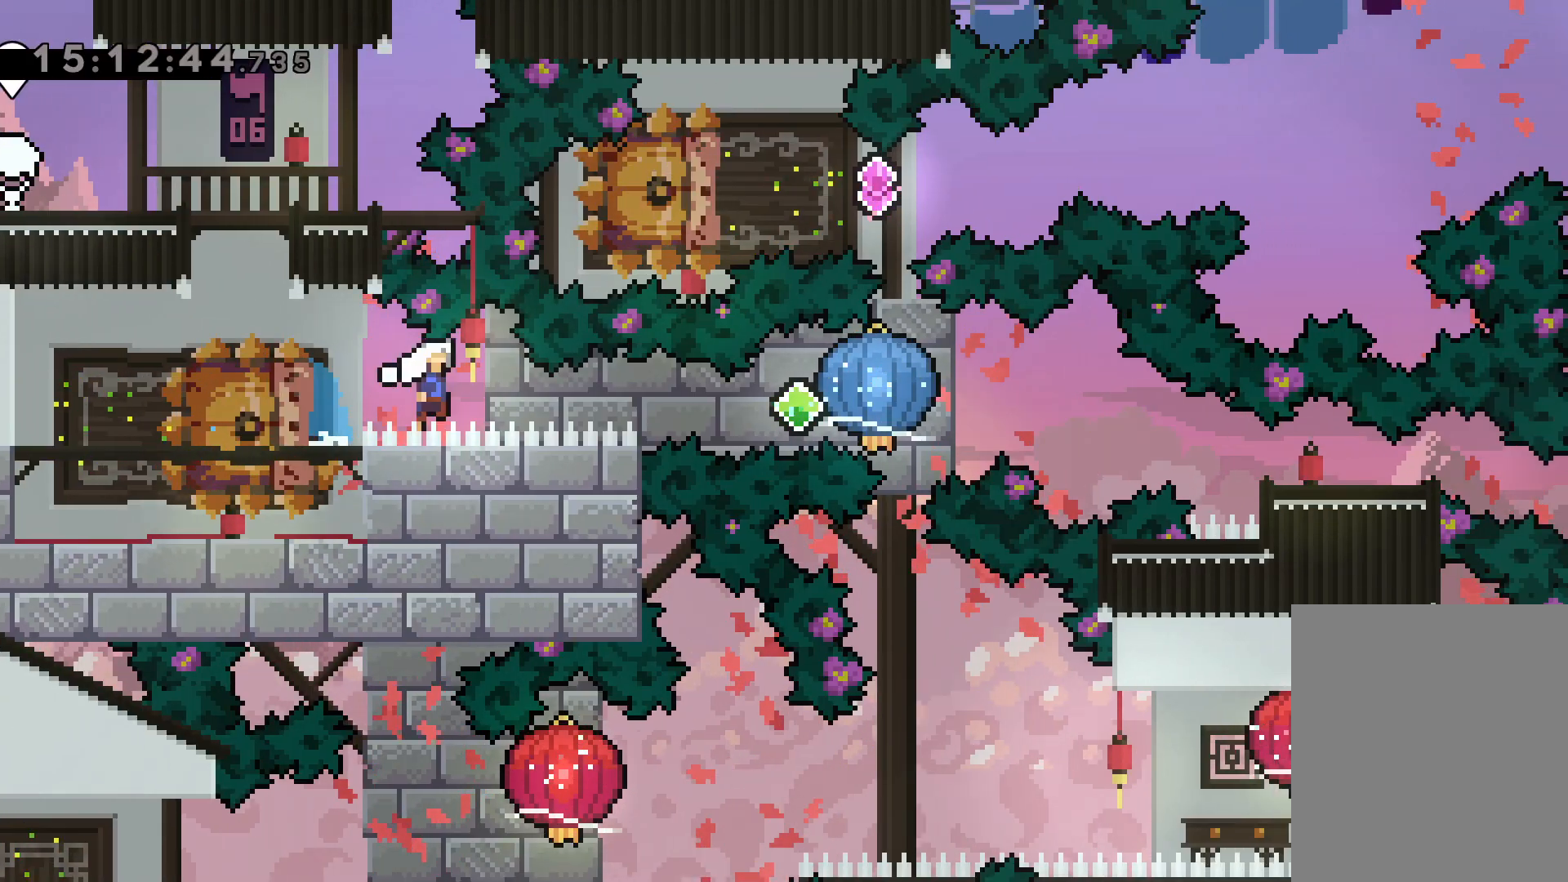
{"keys": ["dash", "down", "right"], "events": [[34, "grab", "down"], [34, "jump", "up"], [100, "dash", "up"], [384, "down", "down"], [384, "grab", "up"], [400, "dash", "down"]]}
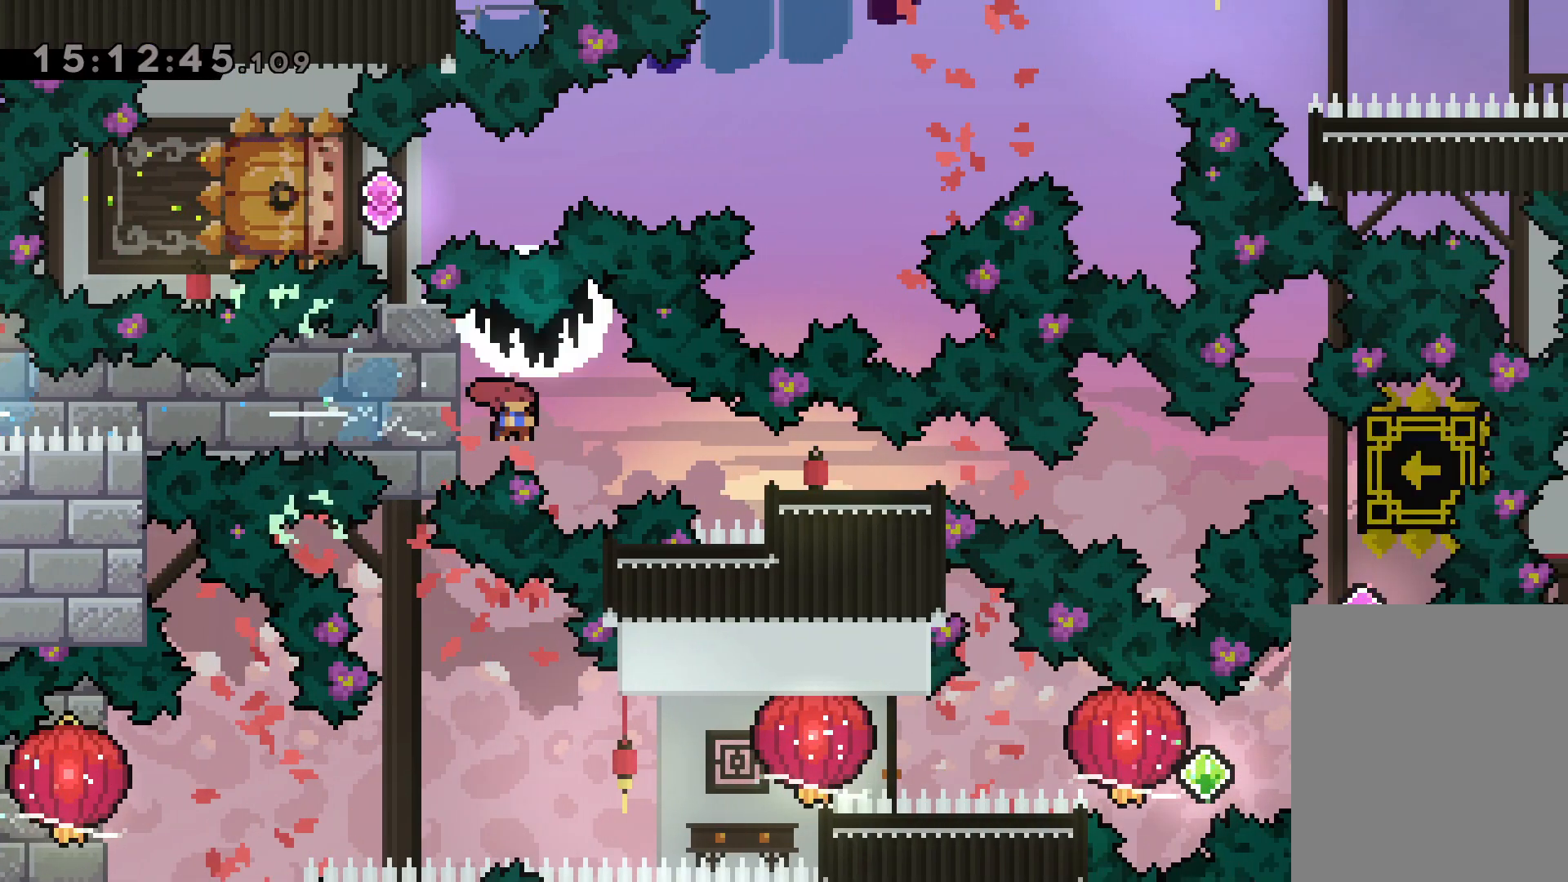
{"keys": [], "events": [[150, "dash", "up"], [200, "down", "up"], [317, "right", "up"]]}
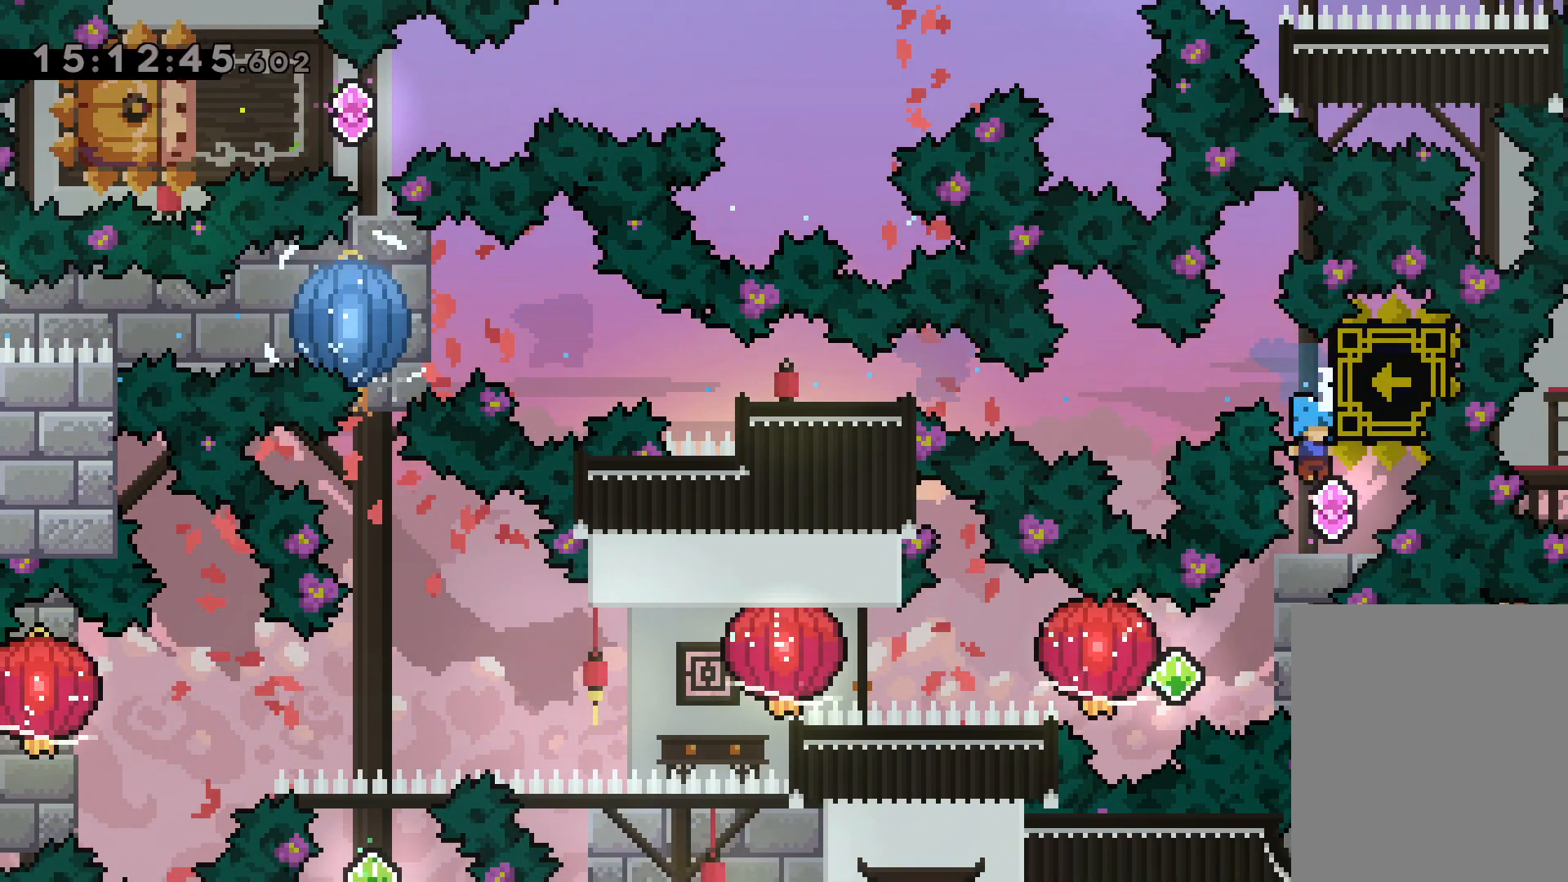
{"keys": ["dash", "jump", "left", "right"], "events": [[267, "right", "down"], [300, "dash", "down"], [467, "dash", "up"], [467, "jump", "down"], [484, "left", "down"], [500, "dash", "down"]]}
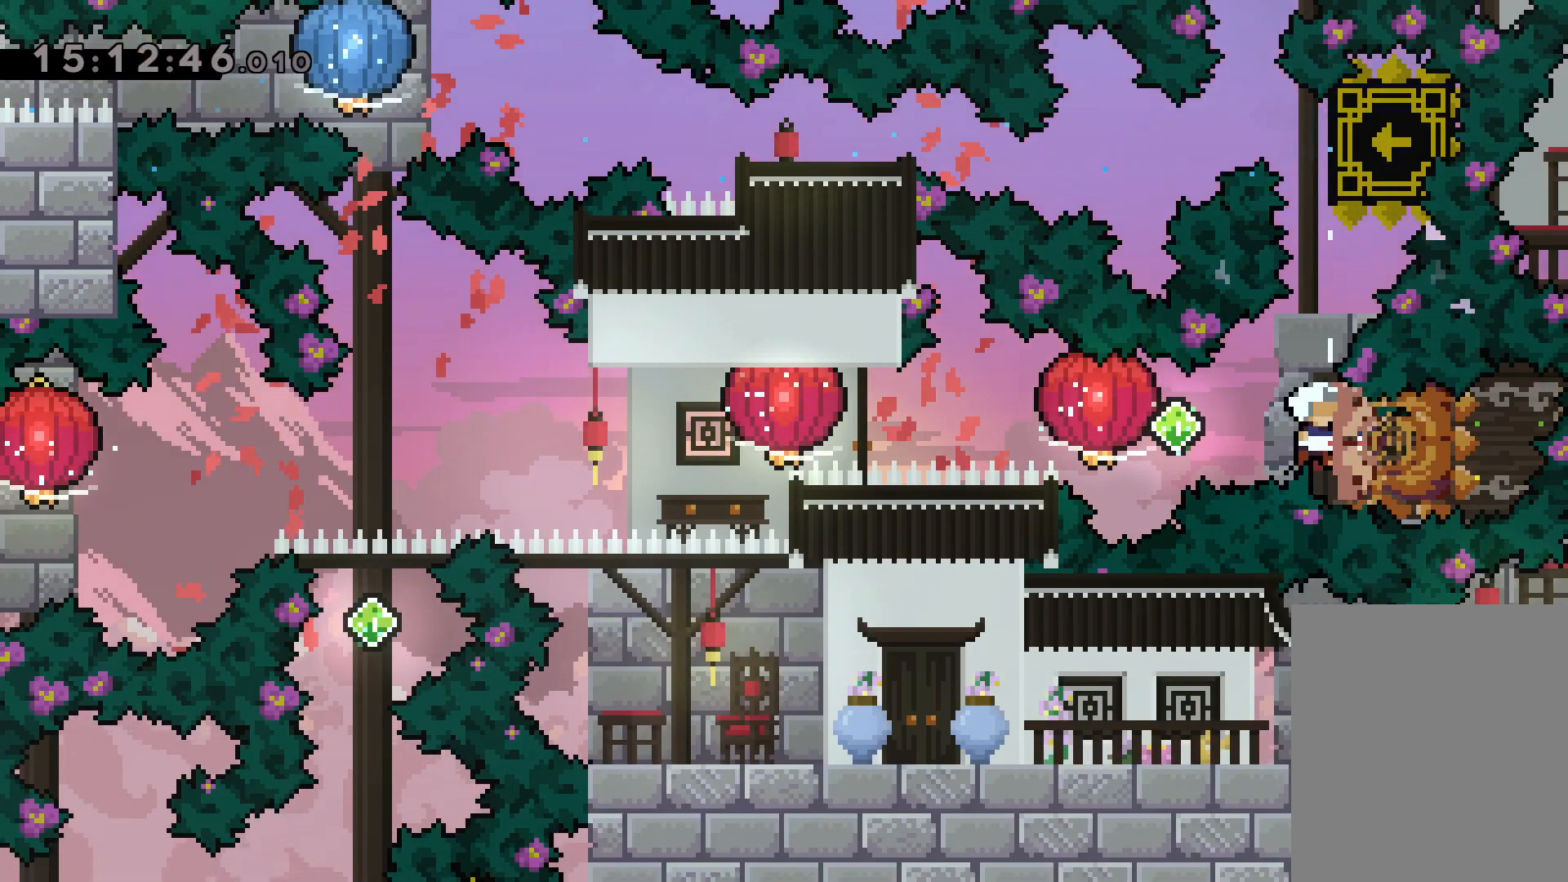
{"keys": ["grab", "left"], "events": [[34, "jump", "up"], [67, "right", "up"], [84, "grab", "down"], [184, "dash", "up"], [367, "dash", "down"], [367, "grab", "up"], [434, "grab", "down"], [500, "dash", "up"]]}
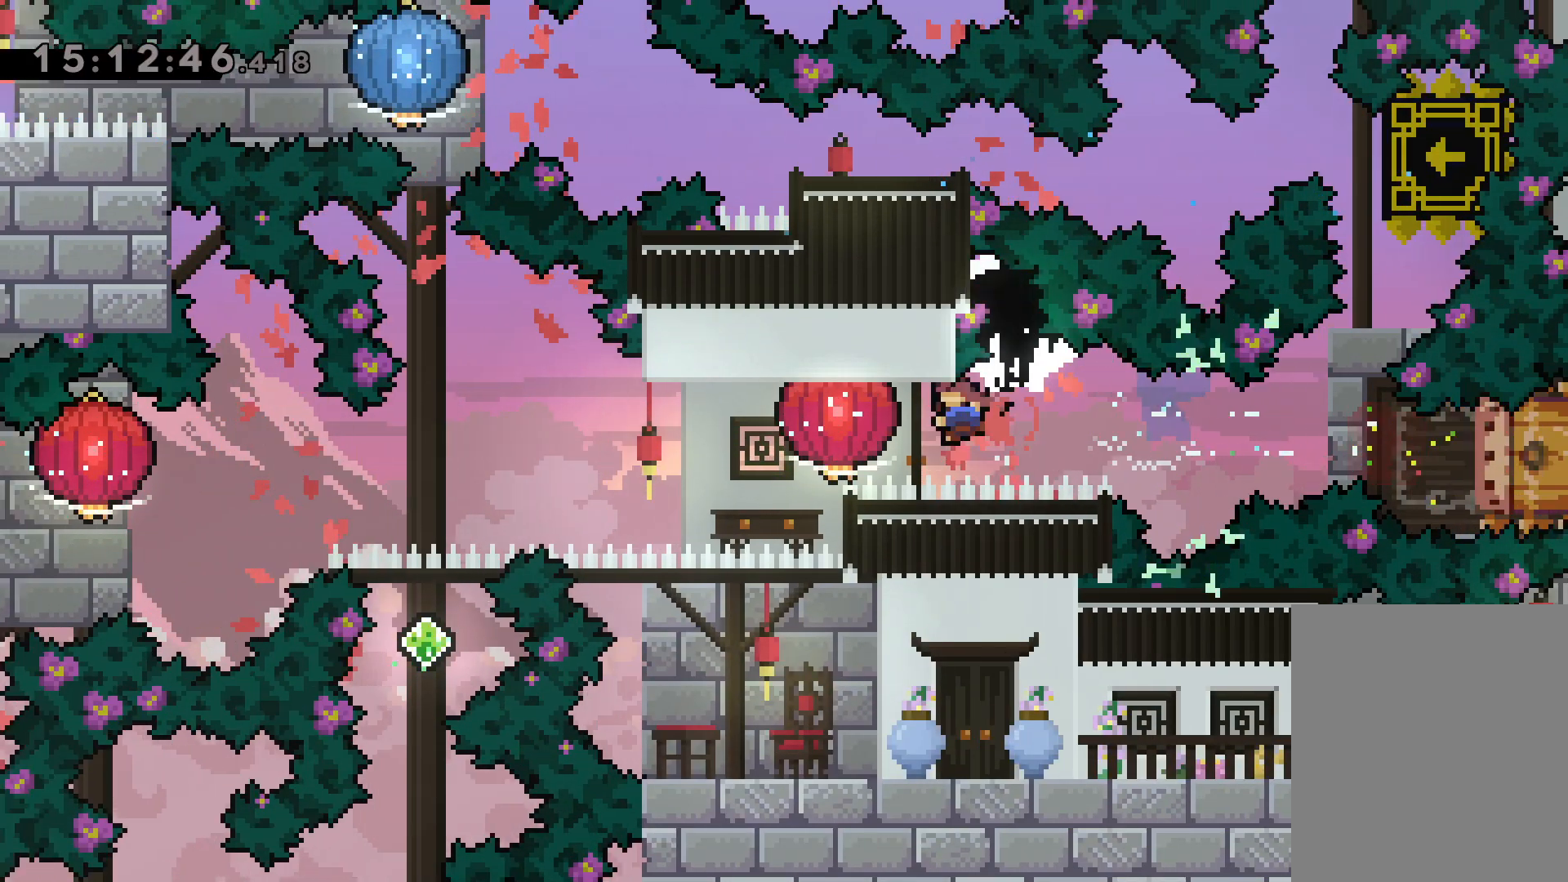
{"keys": ["down", "grab", "left"], "events": [[250, "down", "down"], [267, "grab", "up"], [400, "grab", "down"]]}
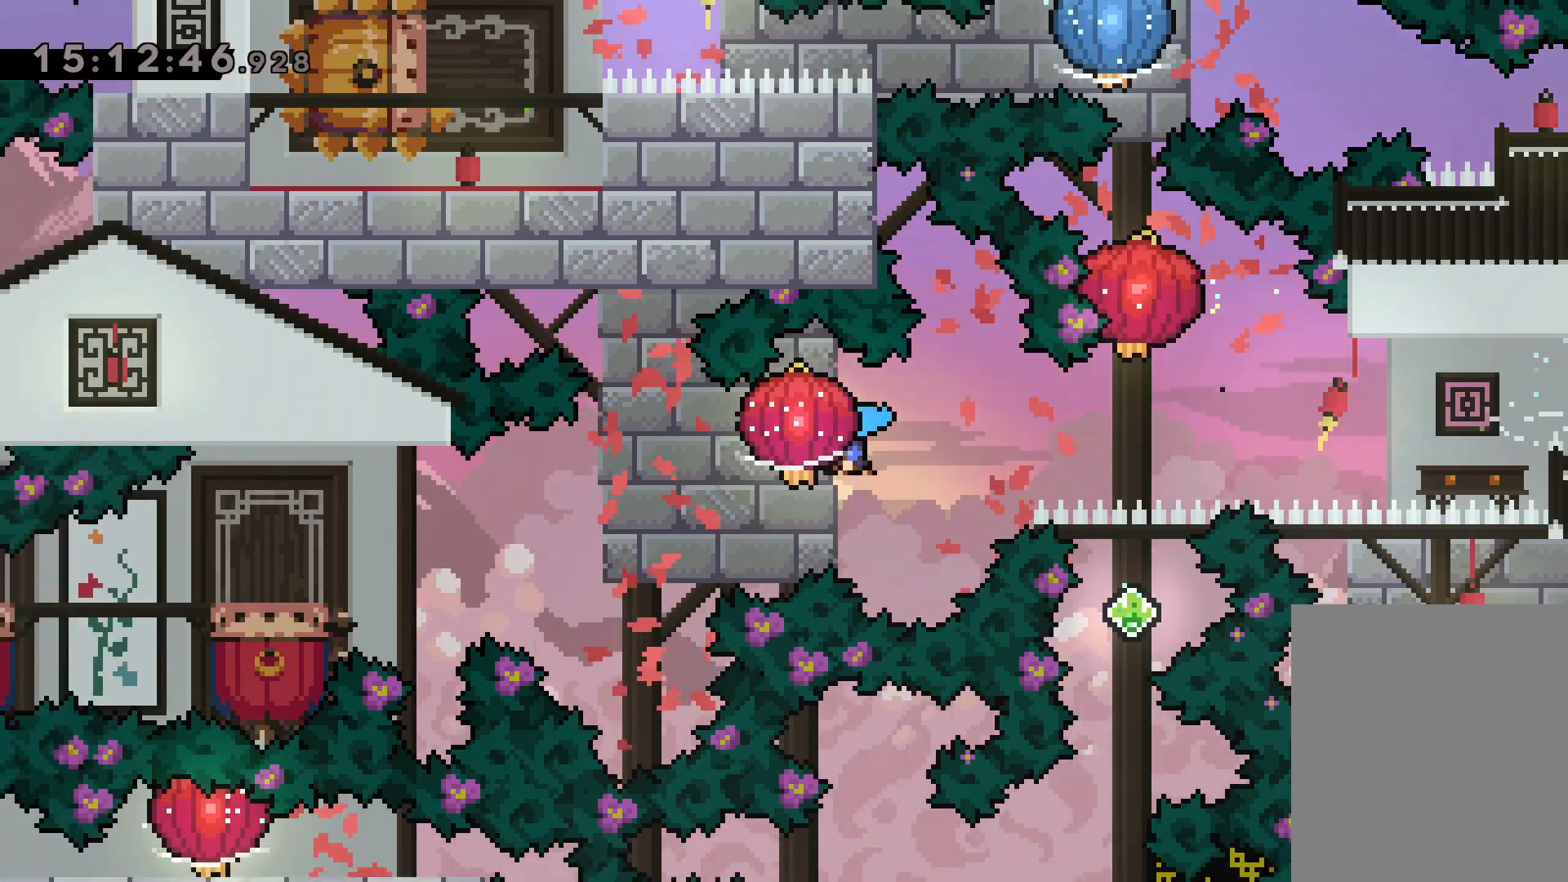
{"keys": ["down", "left"], "events": [[500, "grab", "up"]]}
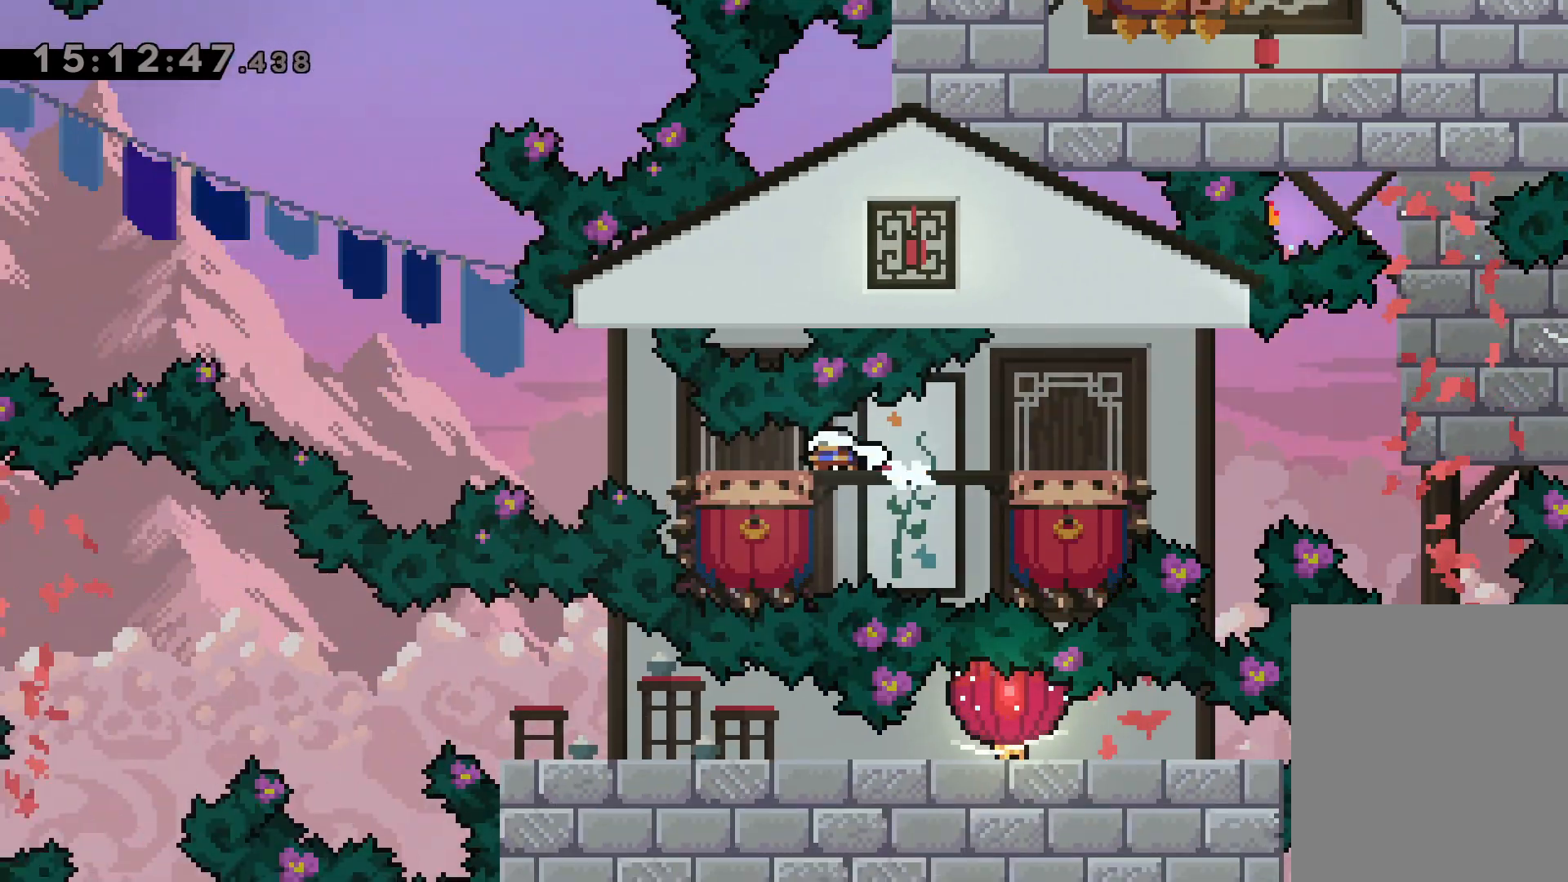
{"keys": ["jump", "left"], "events": [[34, "down", "up"], [100, "jump", "down"]]}
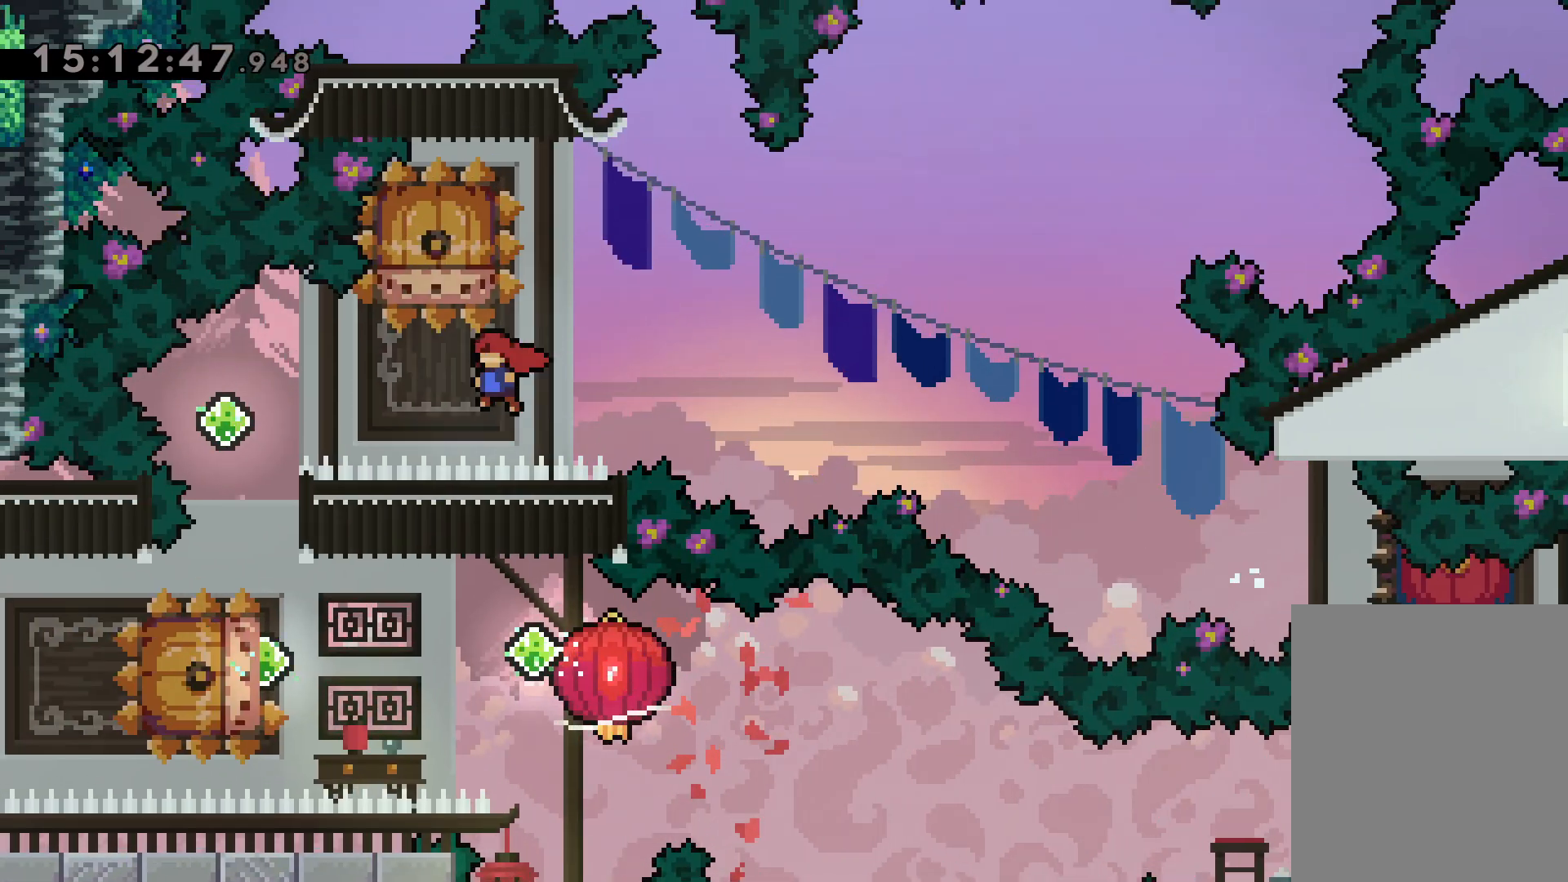
{"keys": ["dash", "left"], "events": [[50, "left", "up"], [67, "jump", "up"], [100, "dash", "down"], [100, "down", "down"], [284, "dash", "up"], [300, "down", "up"], [384, "left", "down"], [400, "dash", "down"]]}